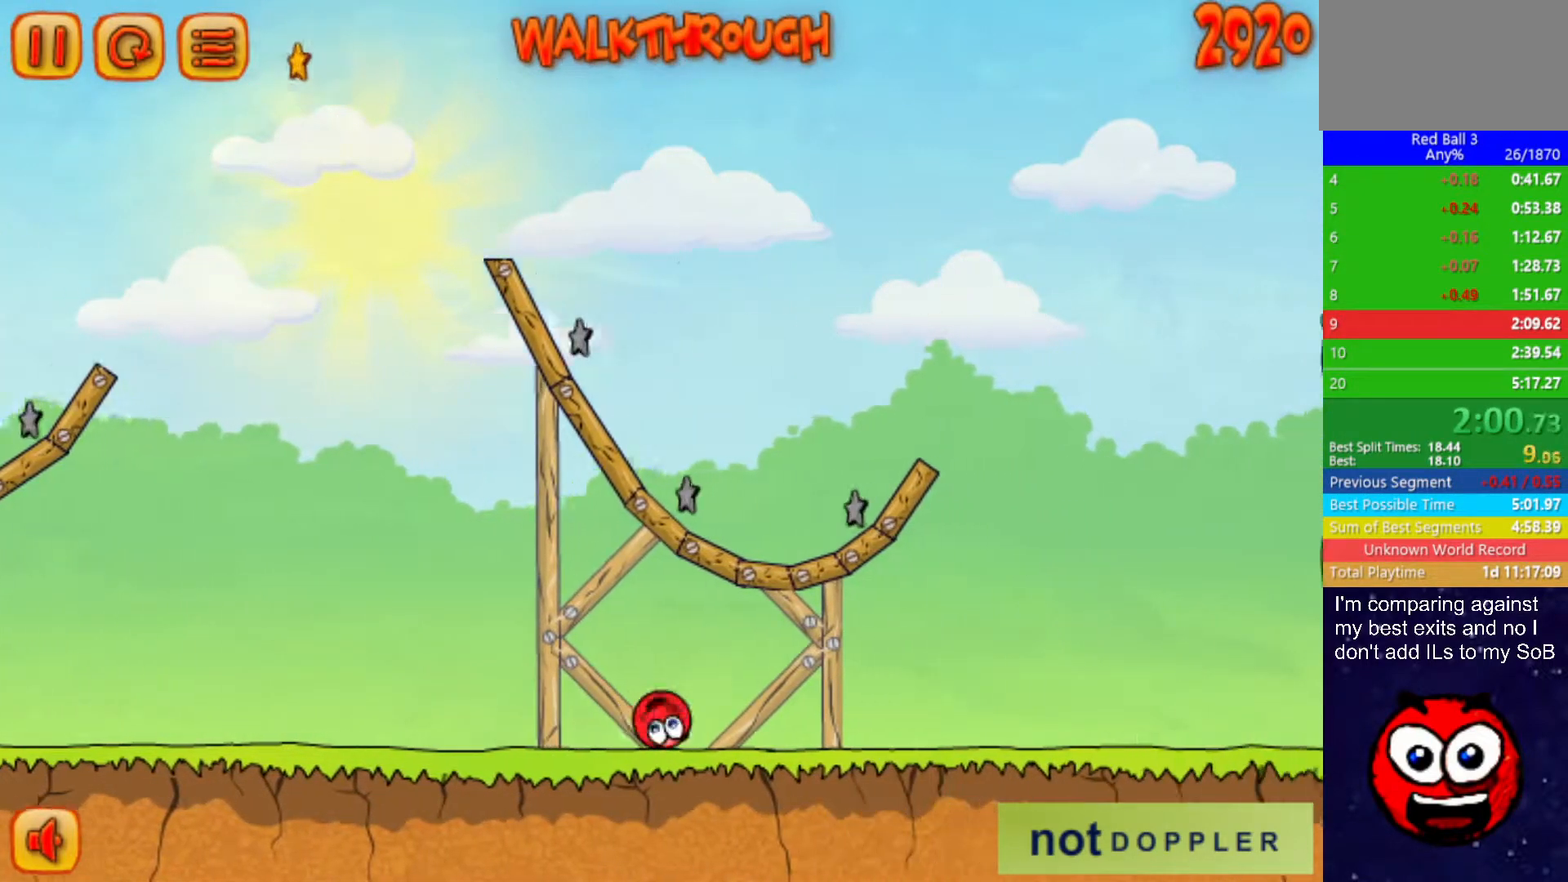
Gameplay with keyboard; each line is a JSON object with the keys held at the frame after it. "events" lists presses ("down") and releases ("up") of "down", "left", "p", "r", "right" and "up" between this image and that frame as [ms after this image, input, new state], when the widget could be followed in between. No other keys are recorded. Mouse input is not recorded.
{"keys": ["p", "right", "up"], "events": [[467, "p", "down"], [467, "up", "down"]]}
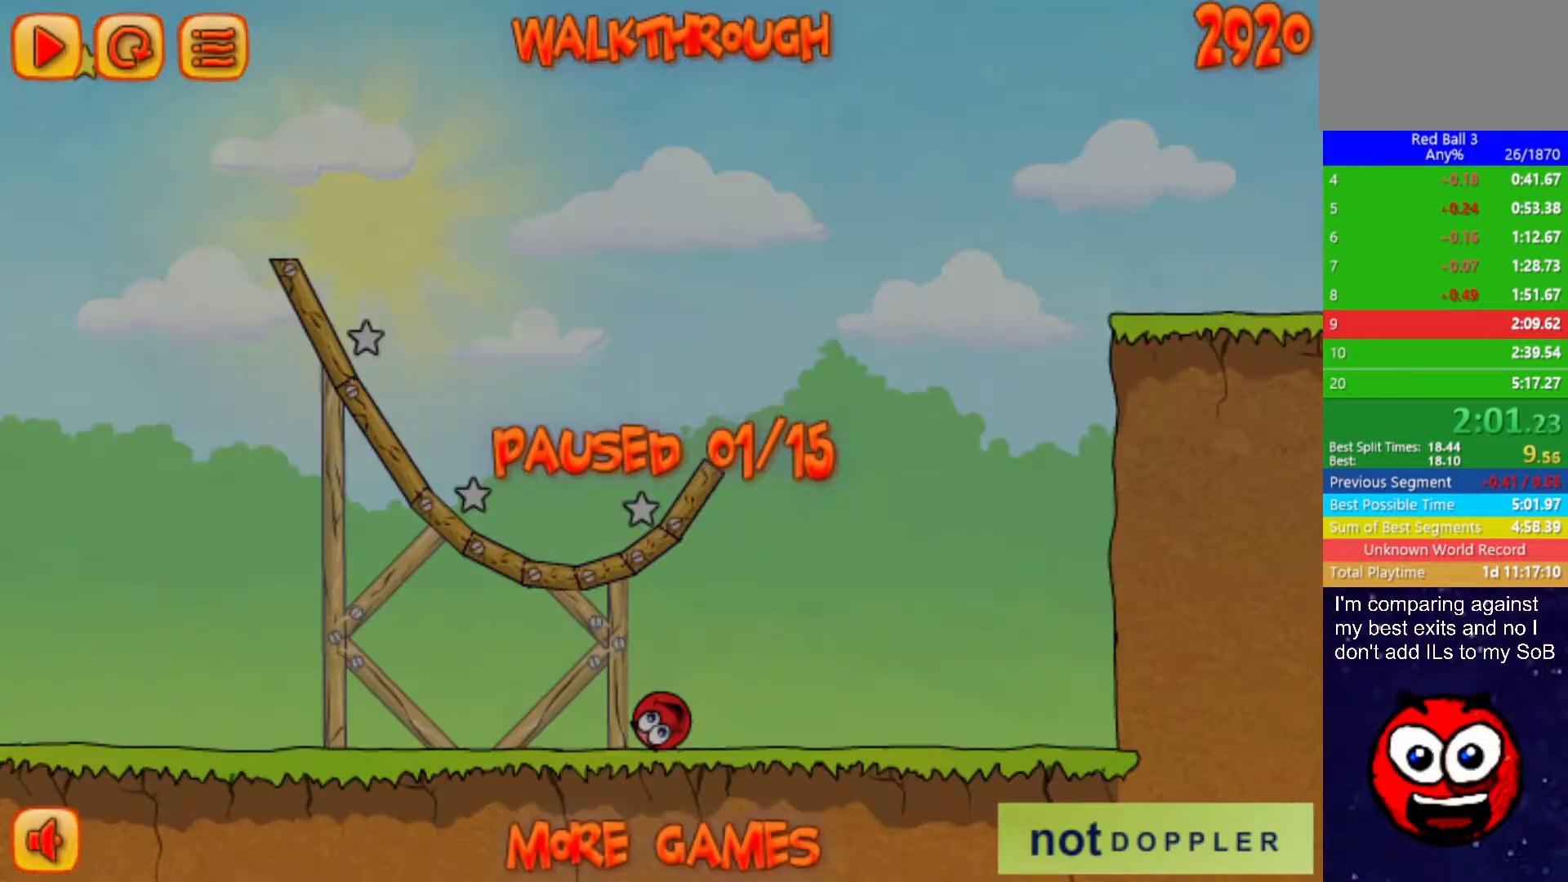
{"keys": ["right", "up"], "events": [[50, "p", "up"]]}
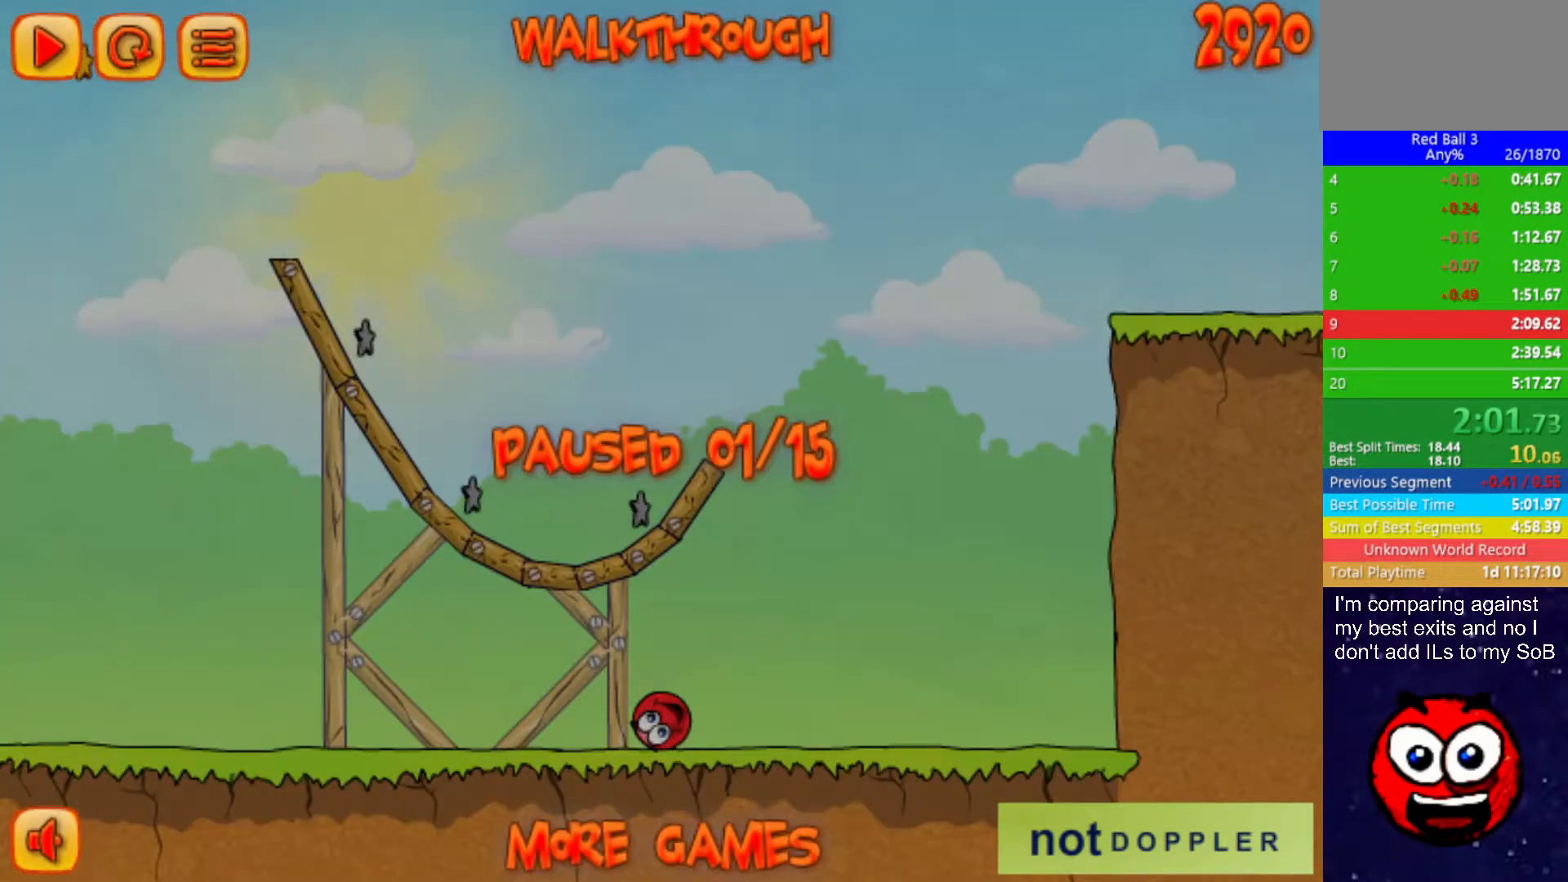
{"keys": ["right", "up"], "events": [[67, "p", "down"], [100, "up", "up"], [117, "p", "up"], [250, "p", "down"], [250, "up", "down"], [317, "p", "up"]]}
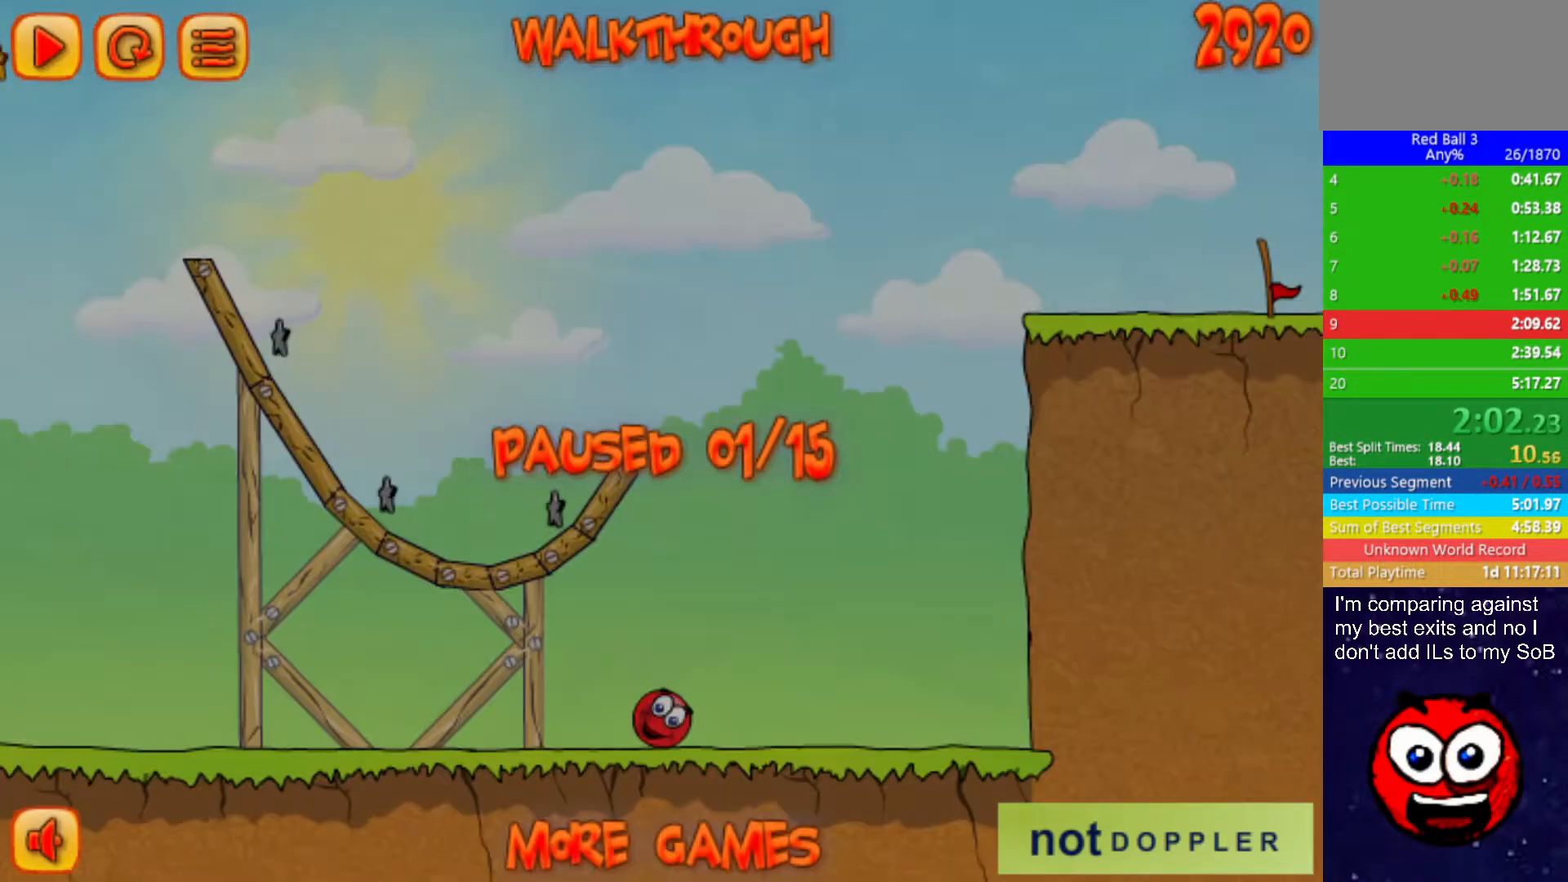
{"keys": ["up"], "events": [[350, "p", "down"], [417, "p", "up"], [433, "right", "up"]]}
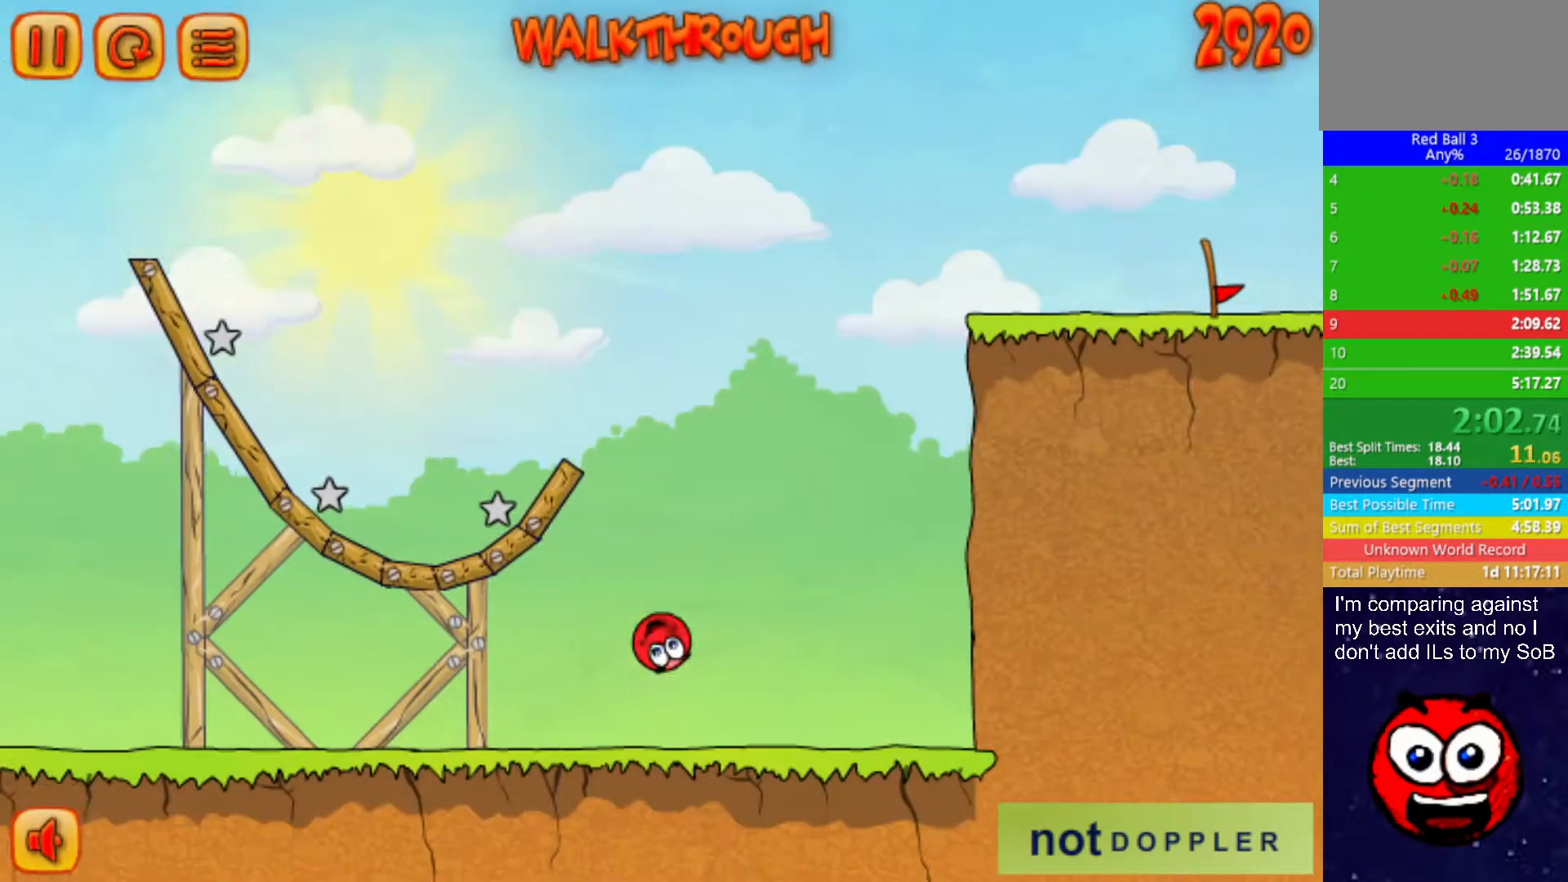
{"keys": ["up"], "events": [[67, "left", "down"], [183, "left", "up"], [333, "left", "down"], [400, "left", "up"]]}
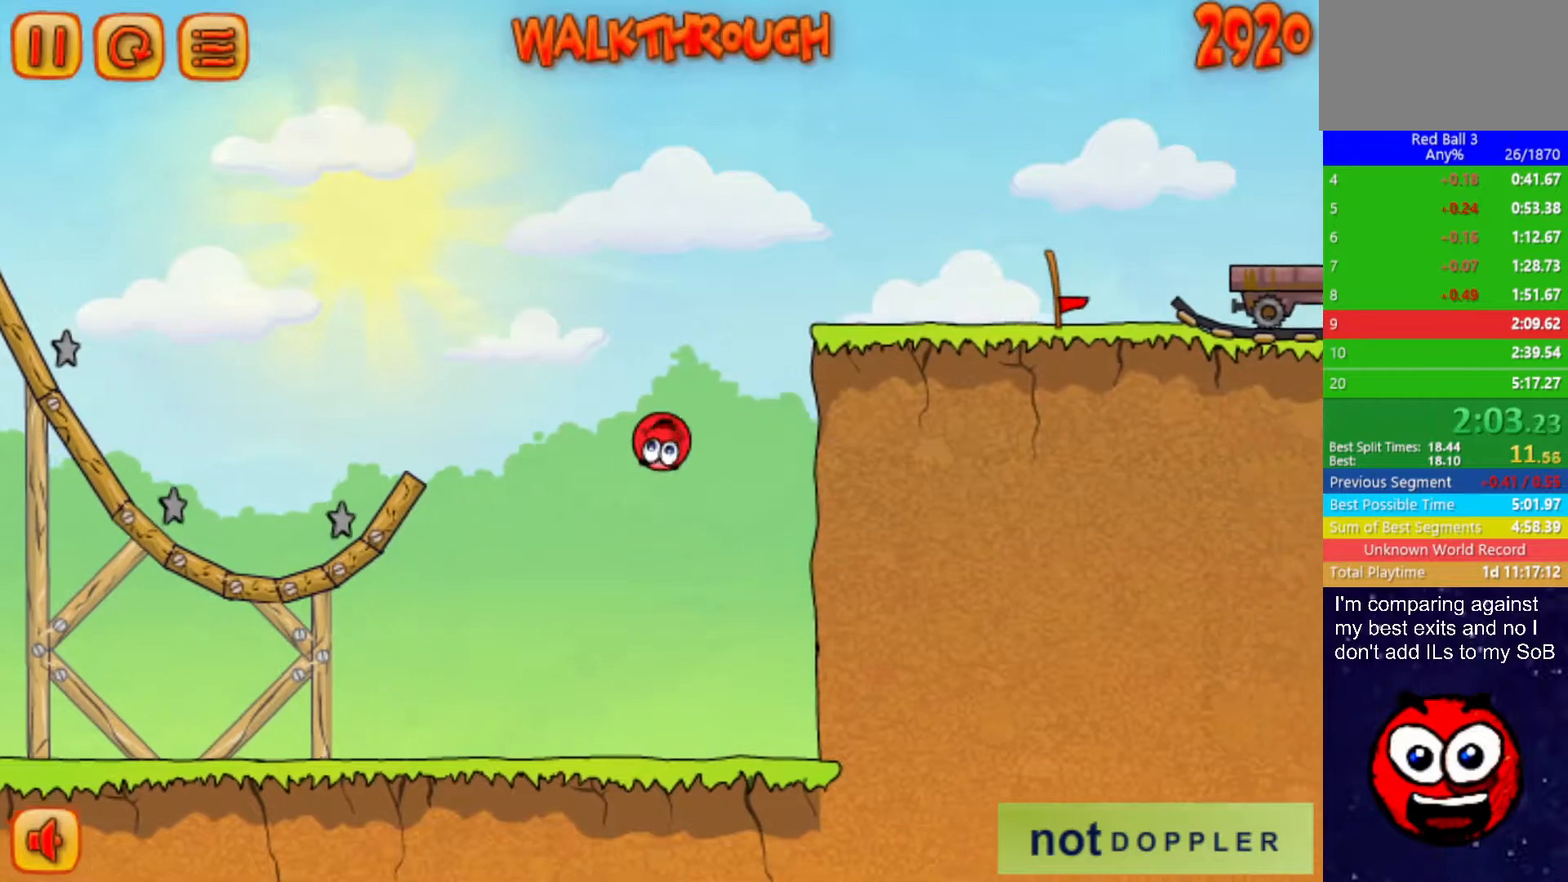
{"keys": ["right", "up"], "events": [[17, "right", "down"]]}
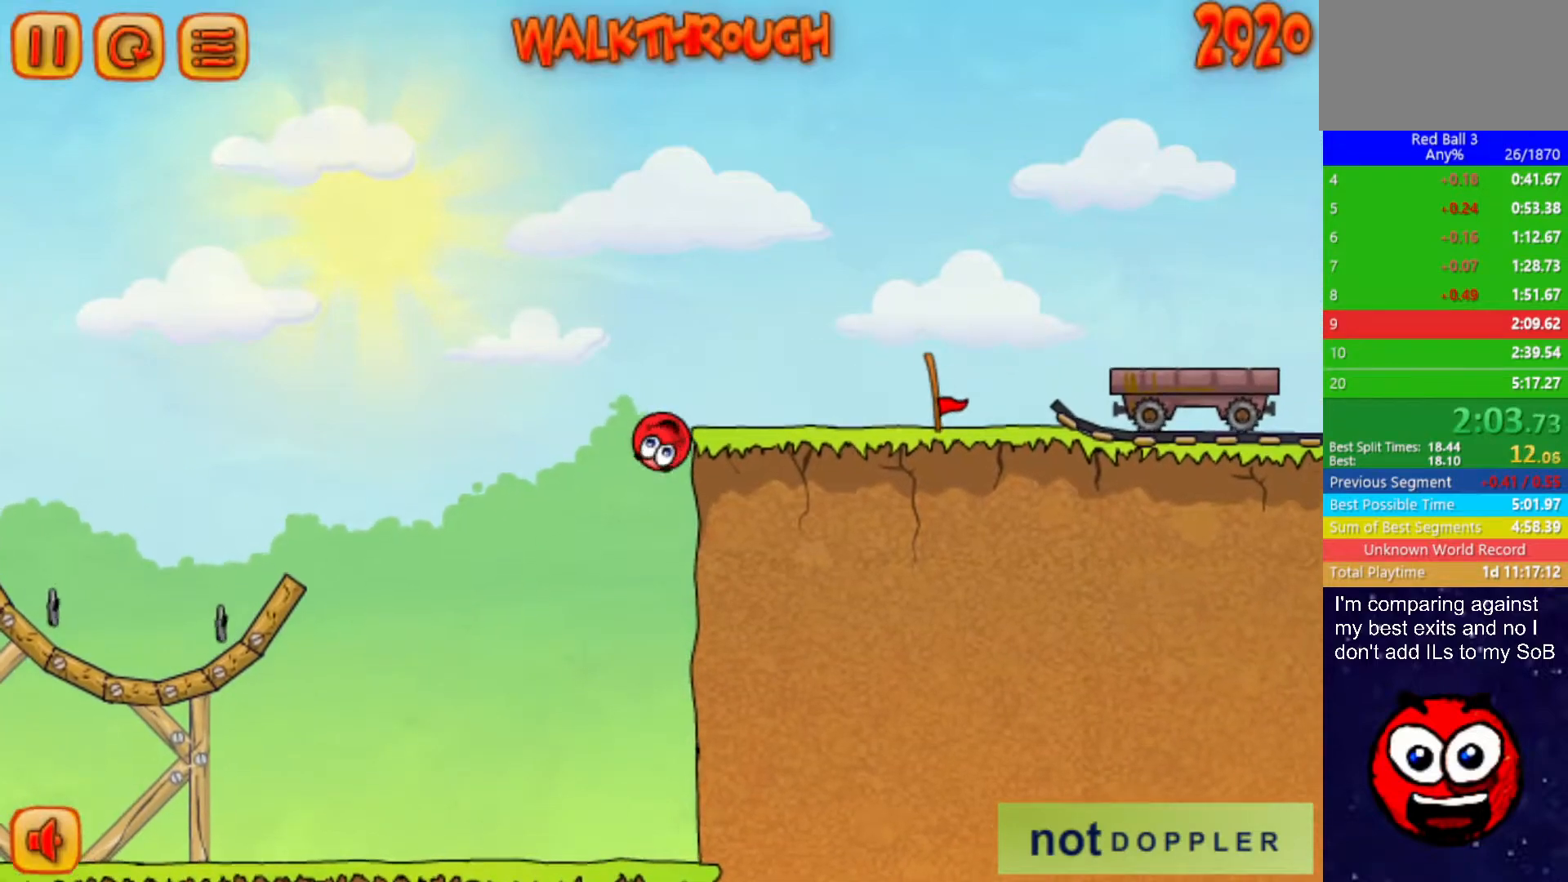
{"keys": ["right"], "events": [[100, "up", "up"]]}
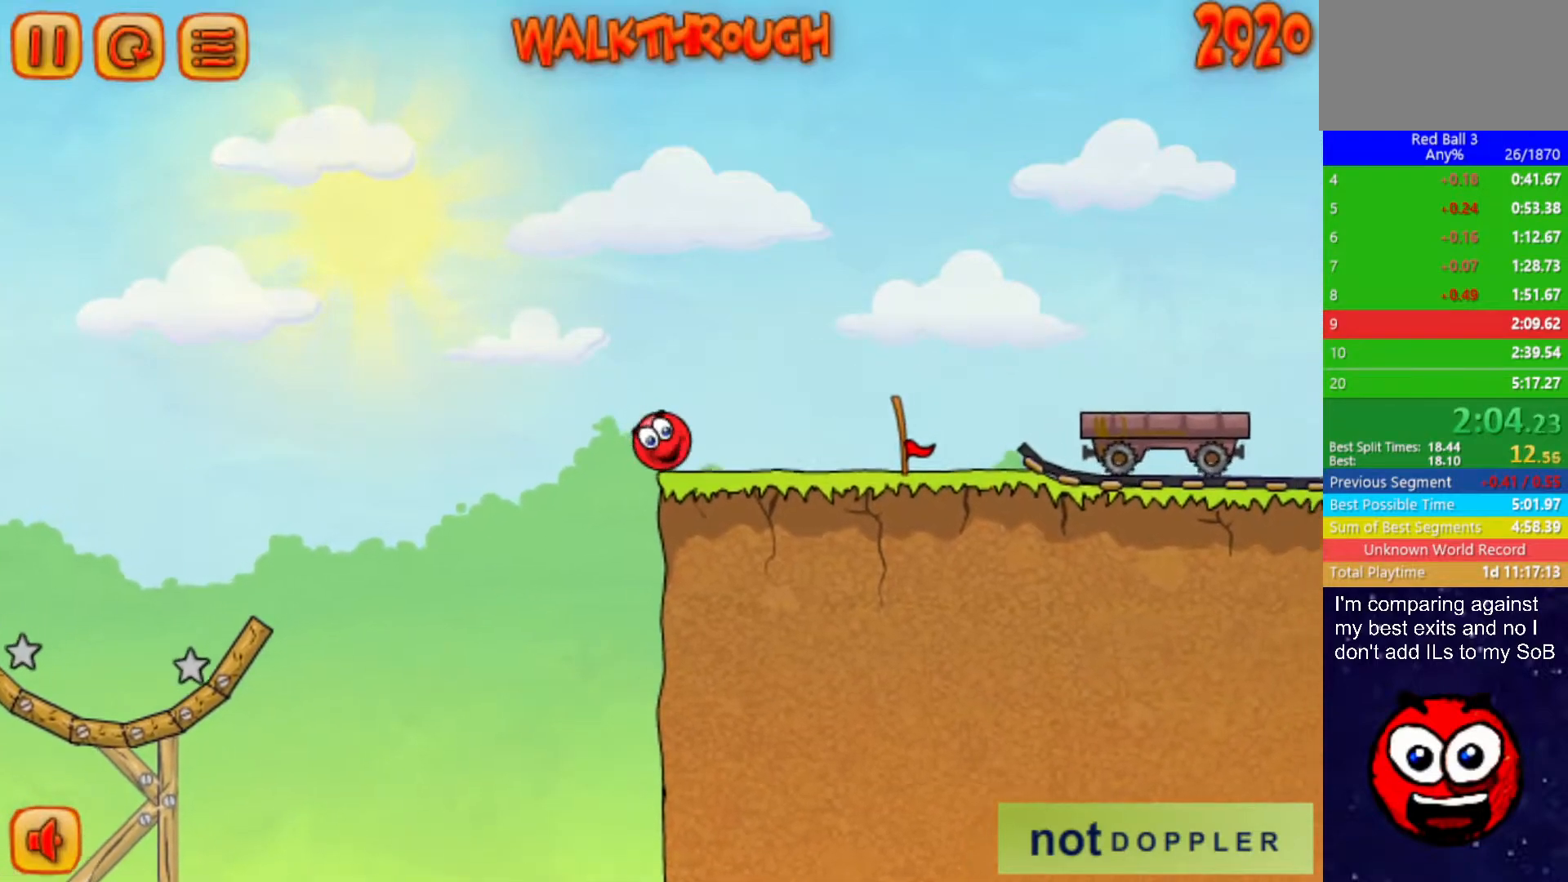
{"keys": ["right"], "events": [[300, "up", "down"], [367, "up", "up"]]}
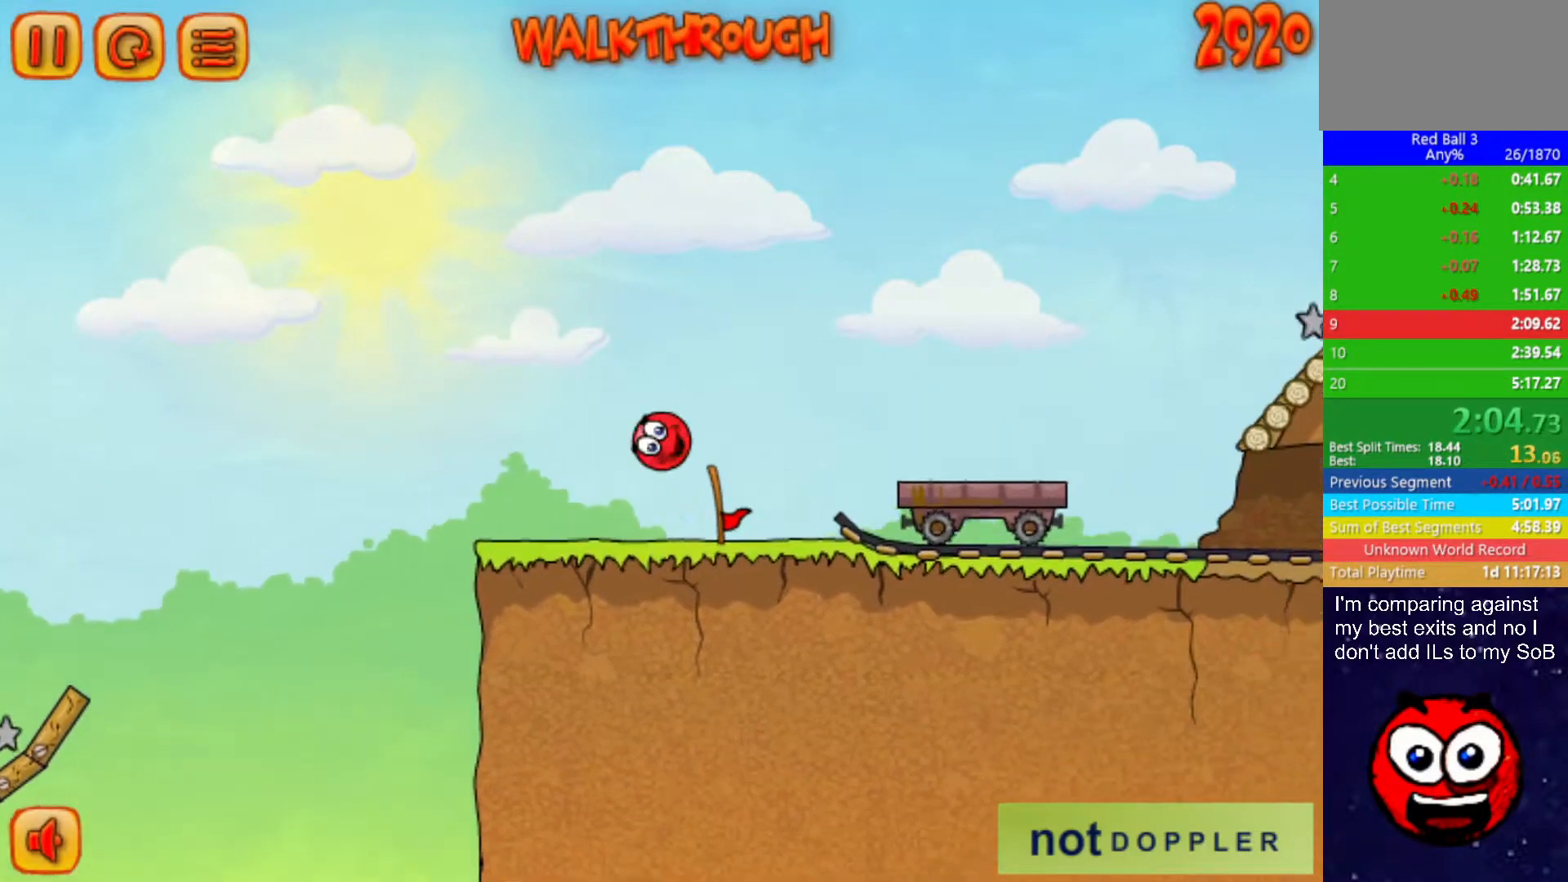
{"keys": ["right"], "events": []}
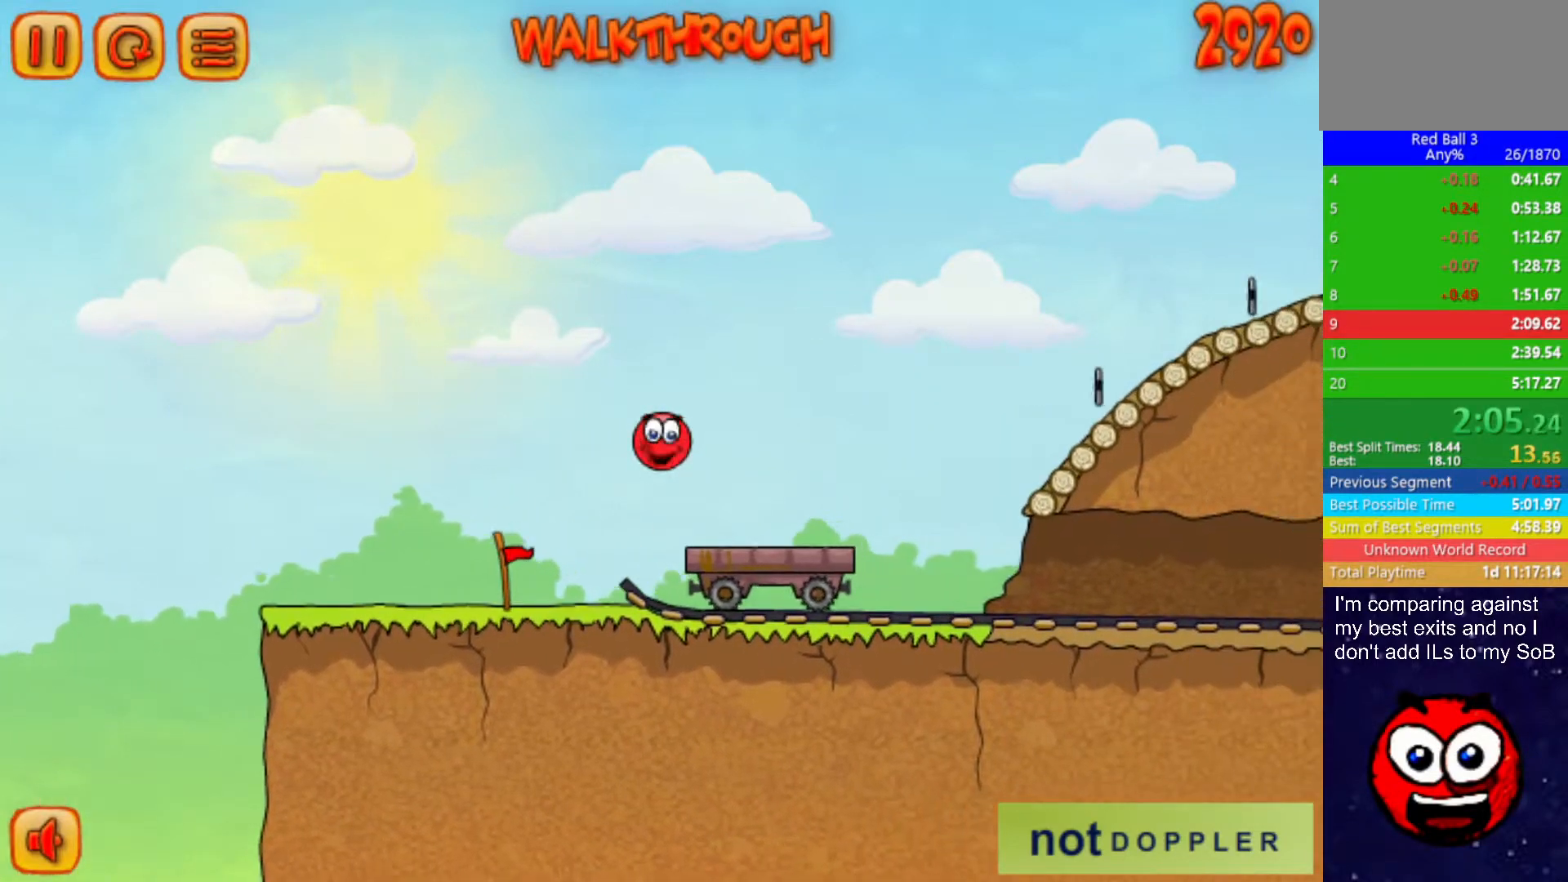
{"keys": ["right", "up"], "events": [[350, "up", "down"]]}
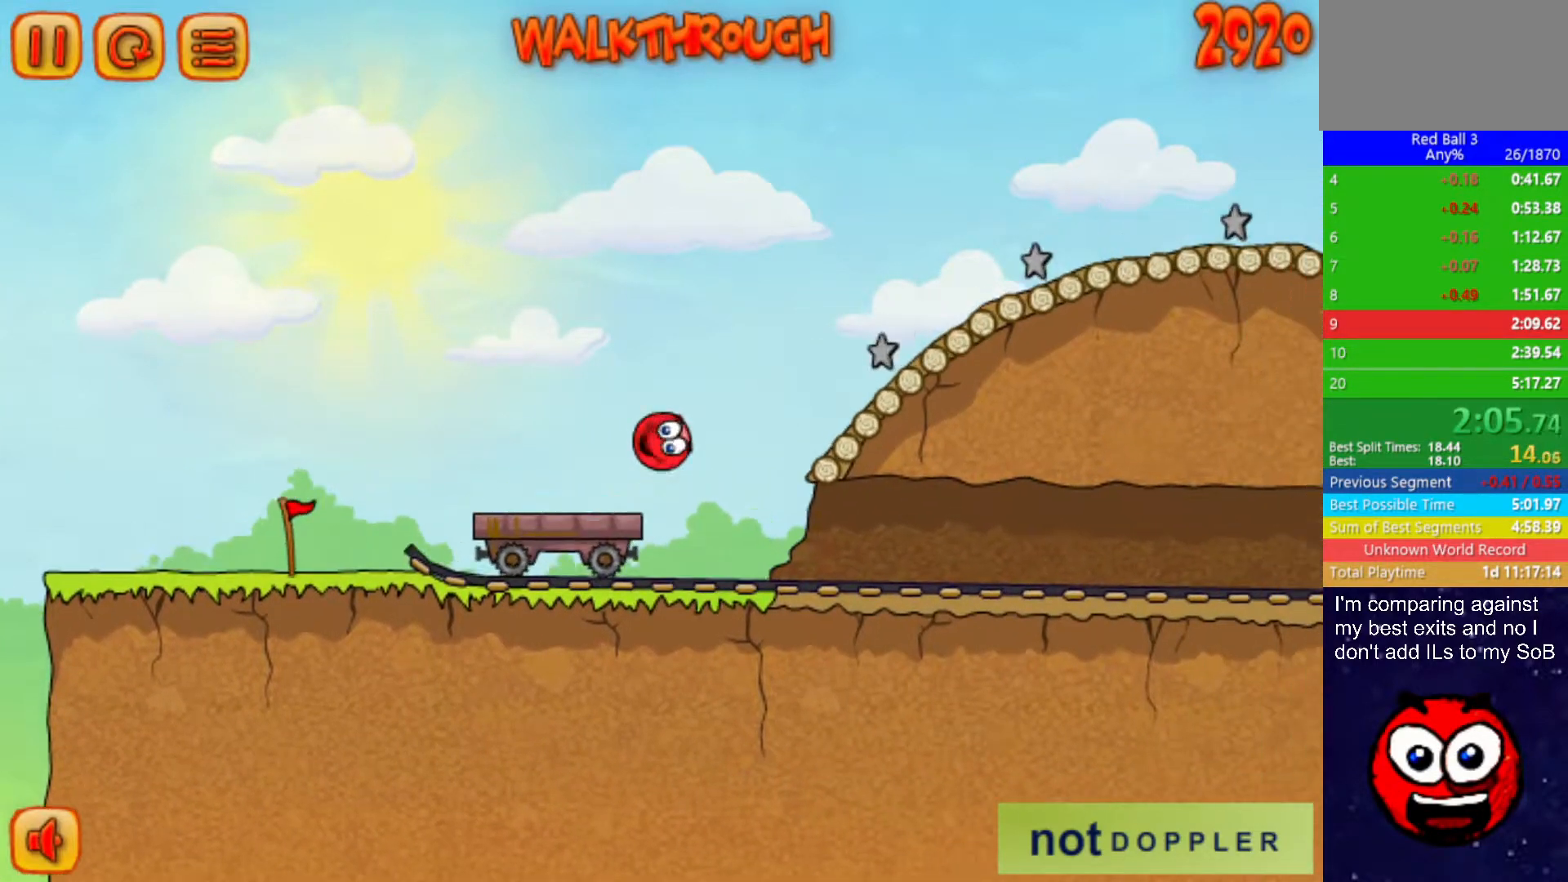
{"keys": ["right", "up"], "events": []}
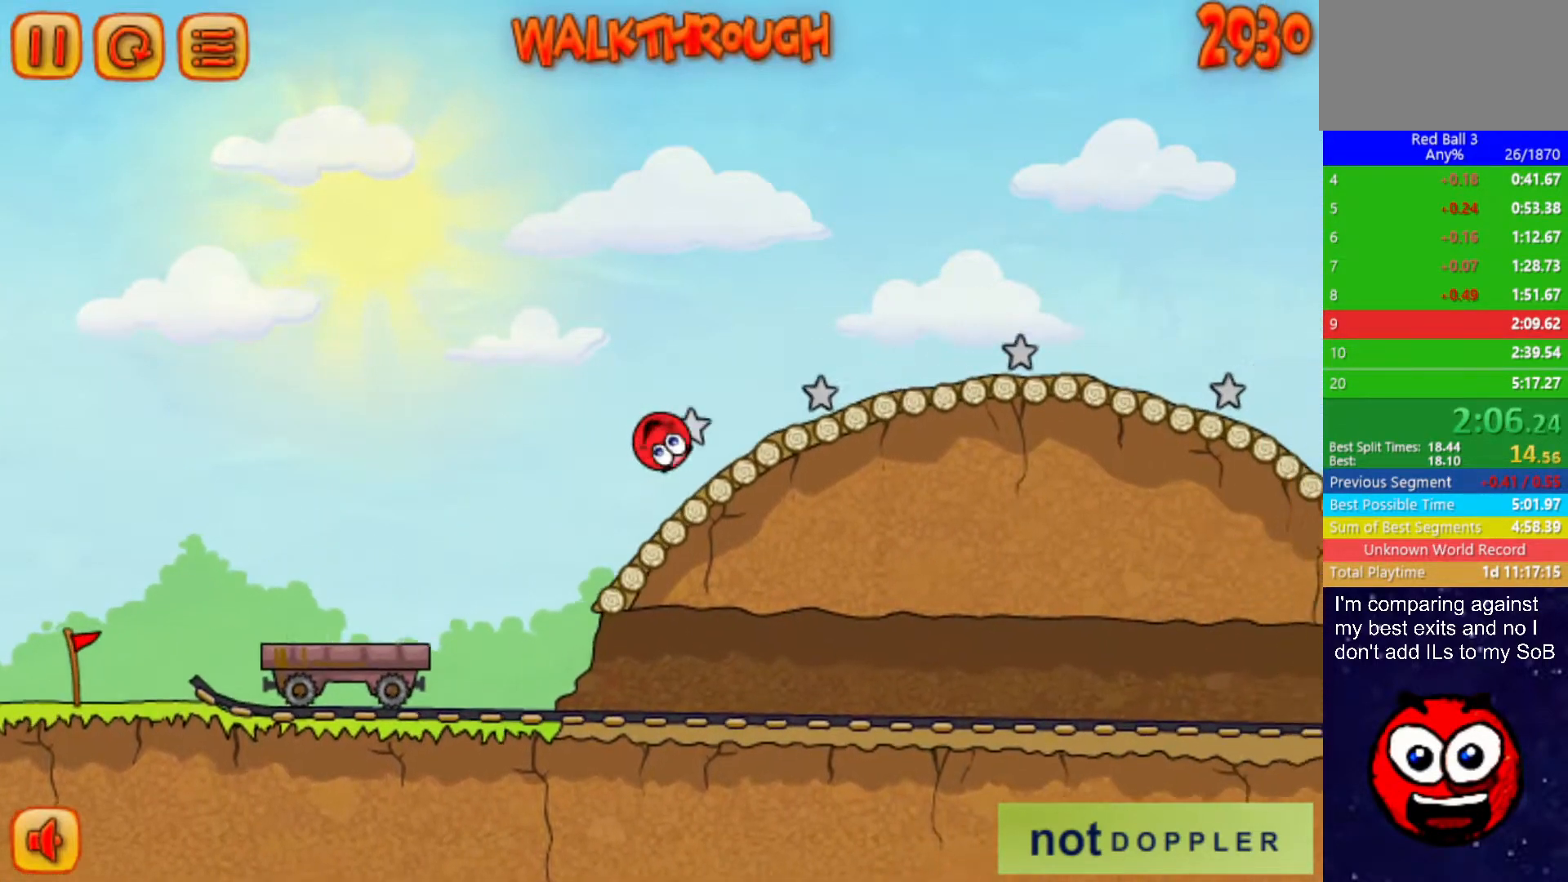
{"keys": ["right", "up"], "events": [[100, "up", "up"], [500, "up", "down"]]}
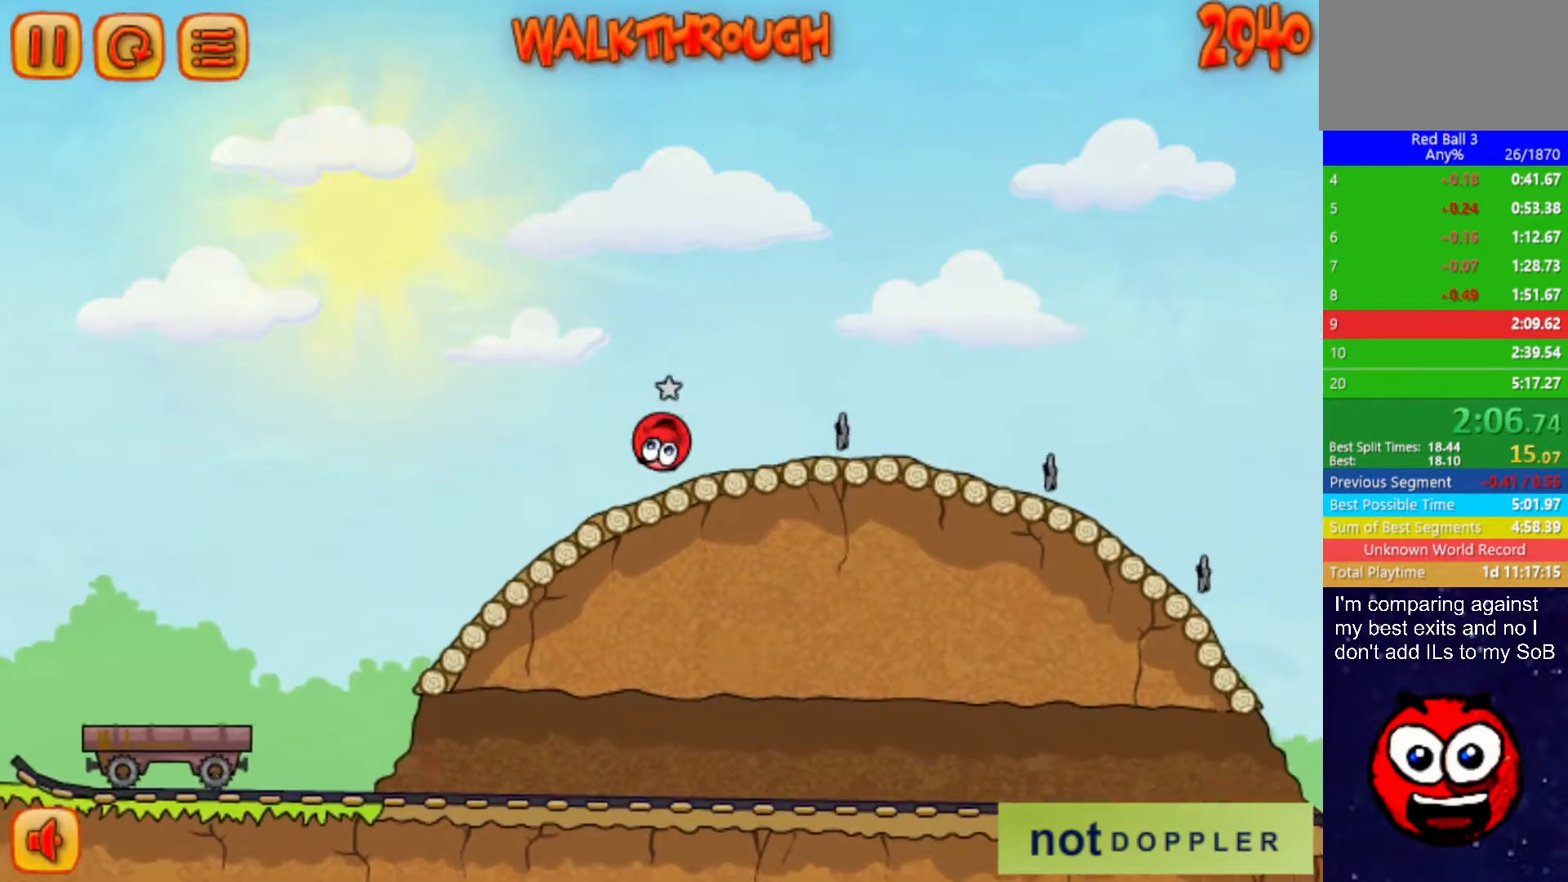
{"keys": ["right", "up"], "events": []}
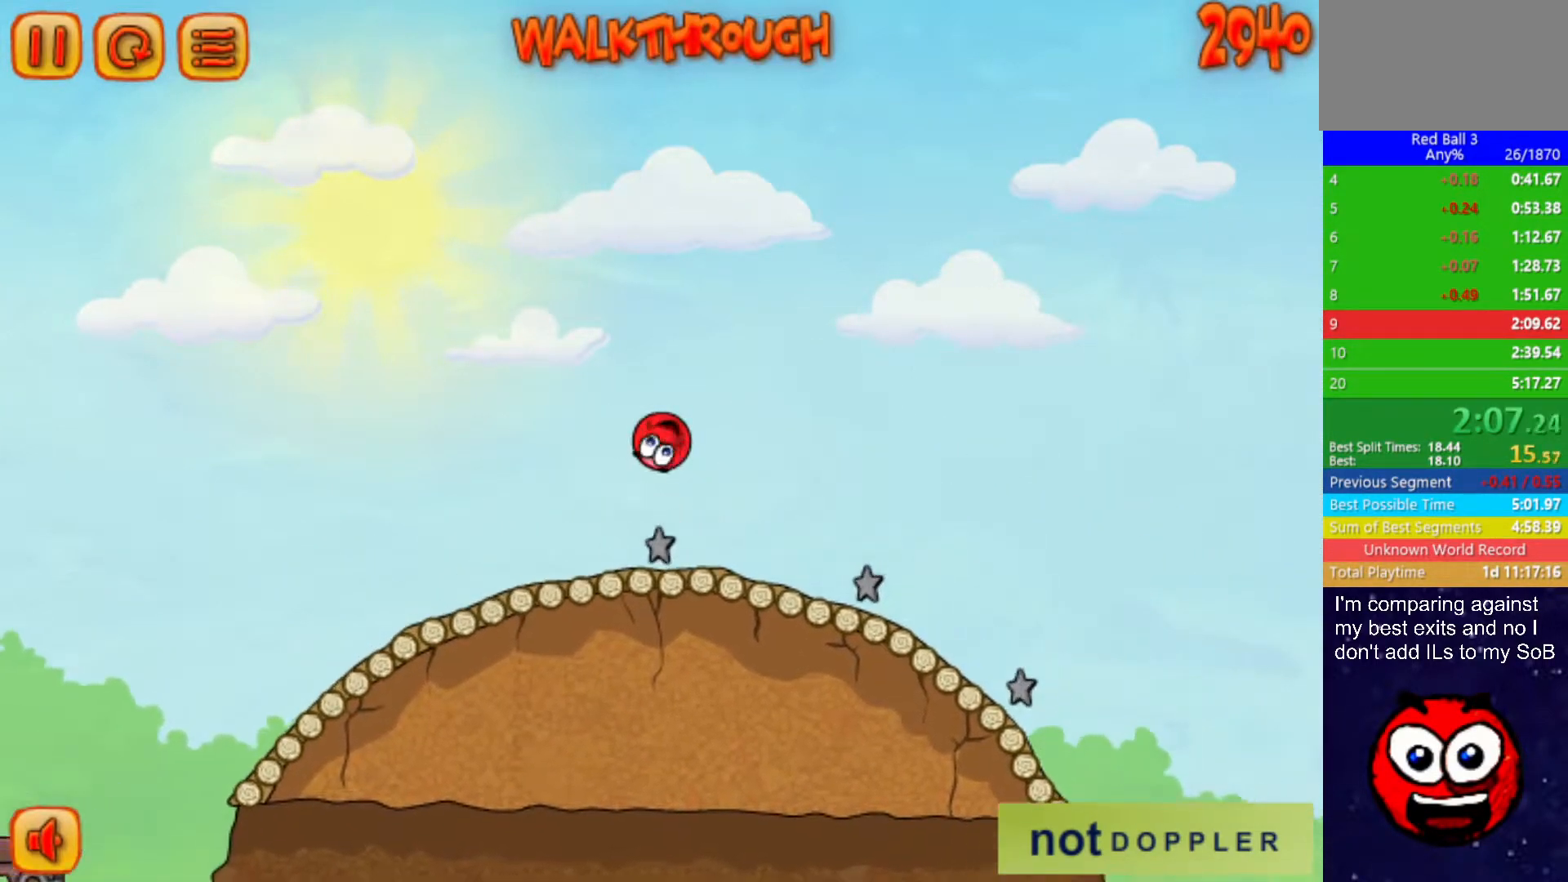
{"keys": ["right"], "events": [[150, "up", "up"]]}
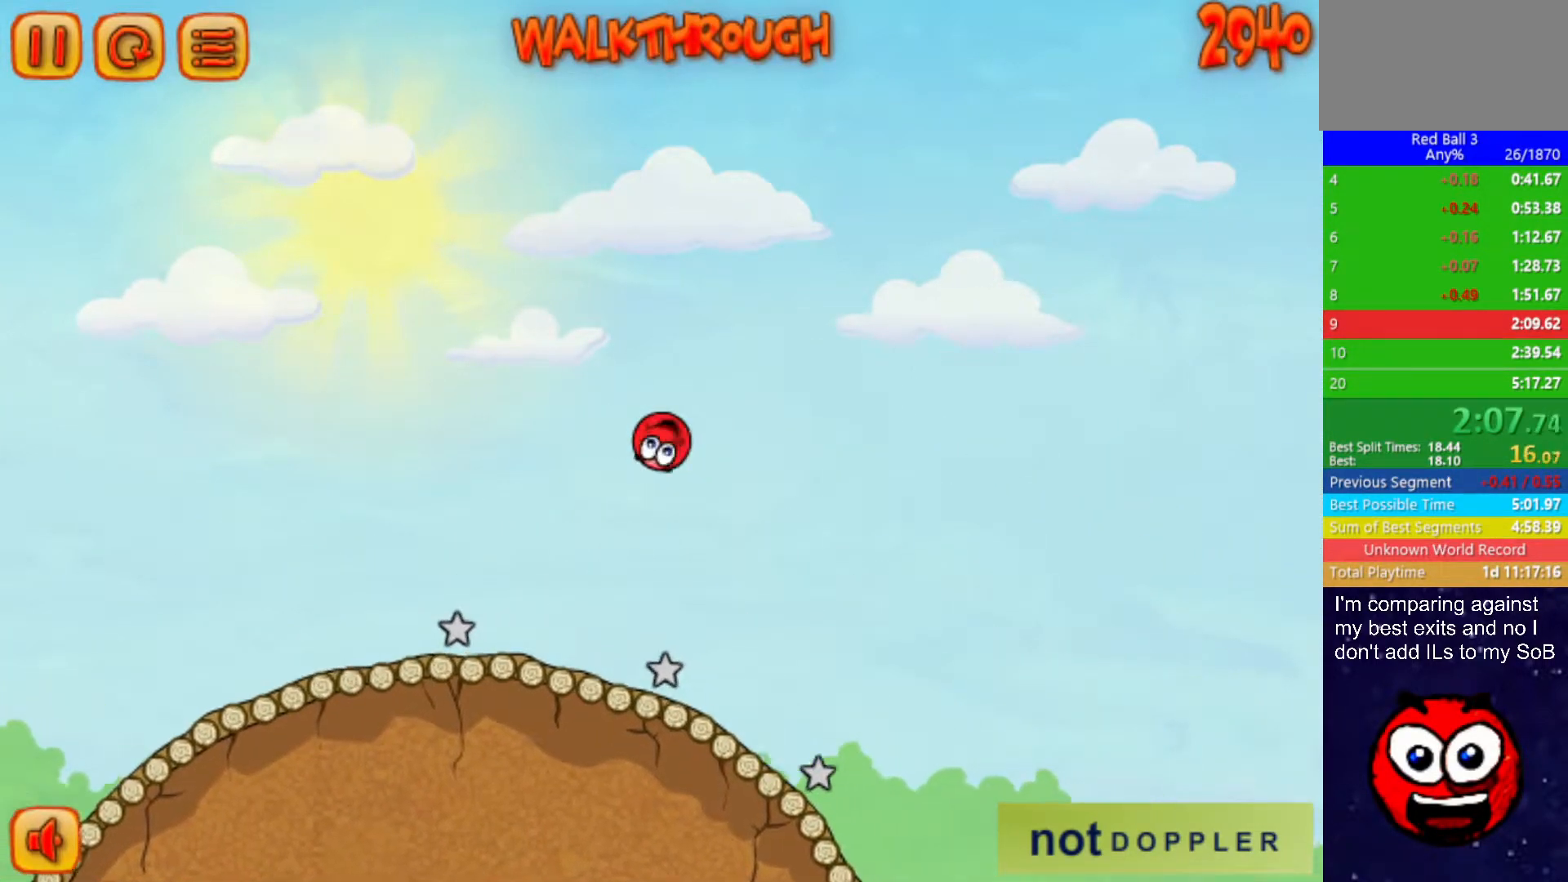
{"keys": ["right"], "events": []}
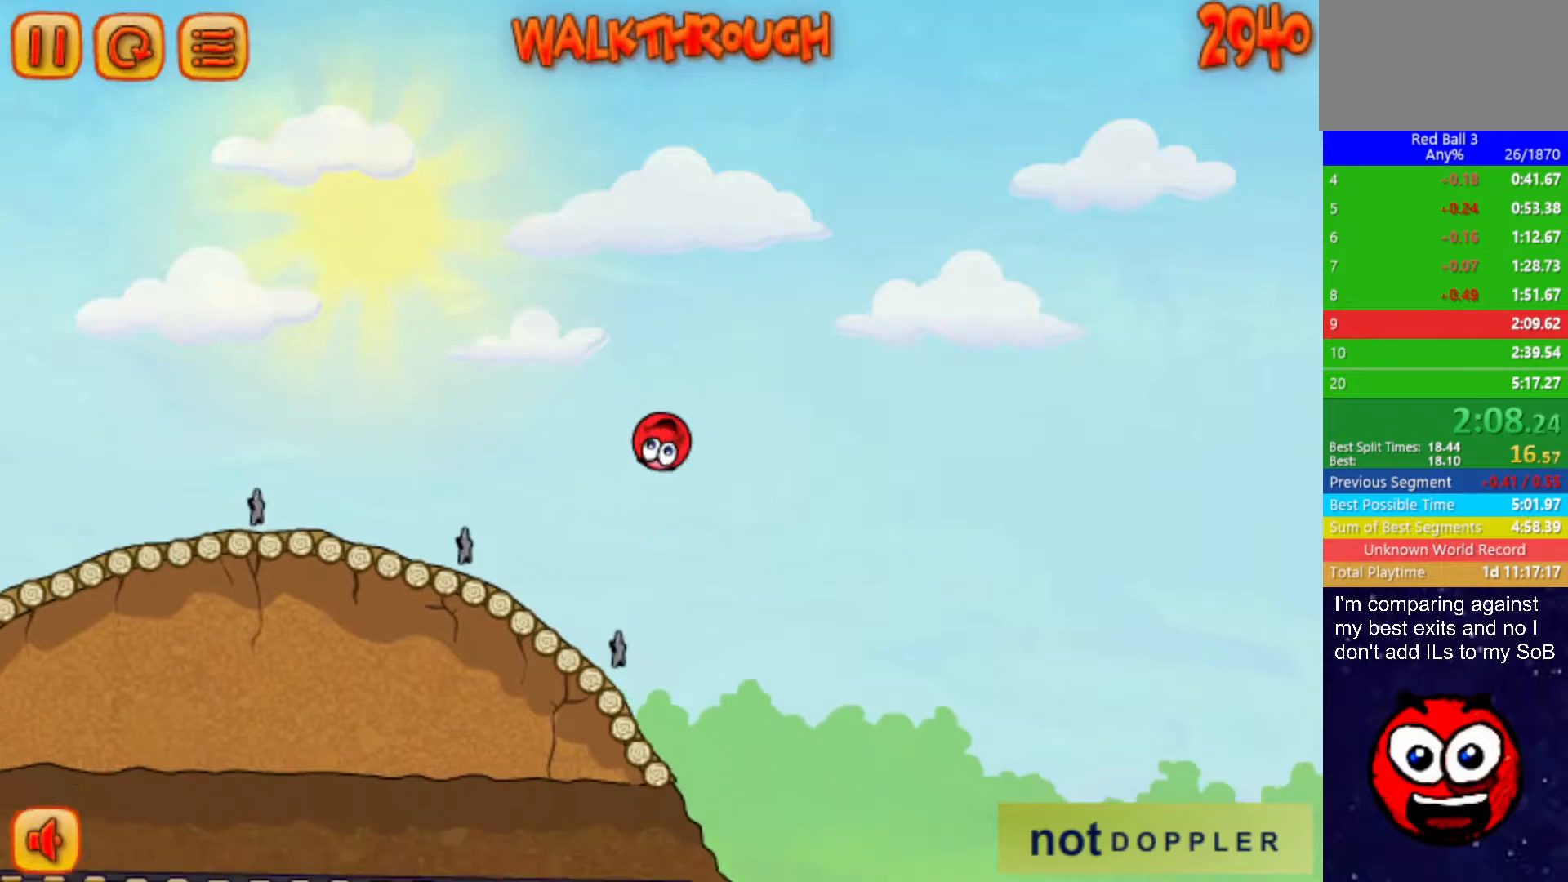
{"keys": ["right"], "events": []}
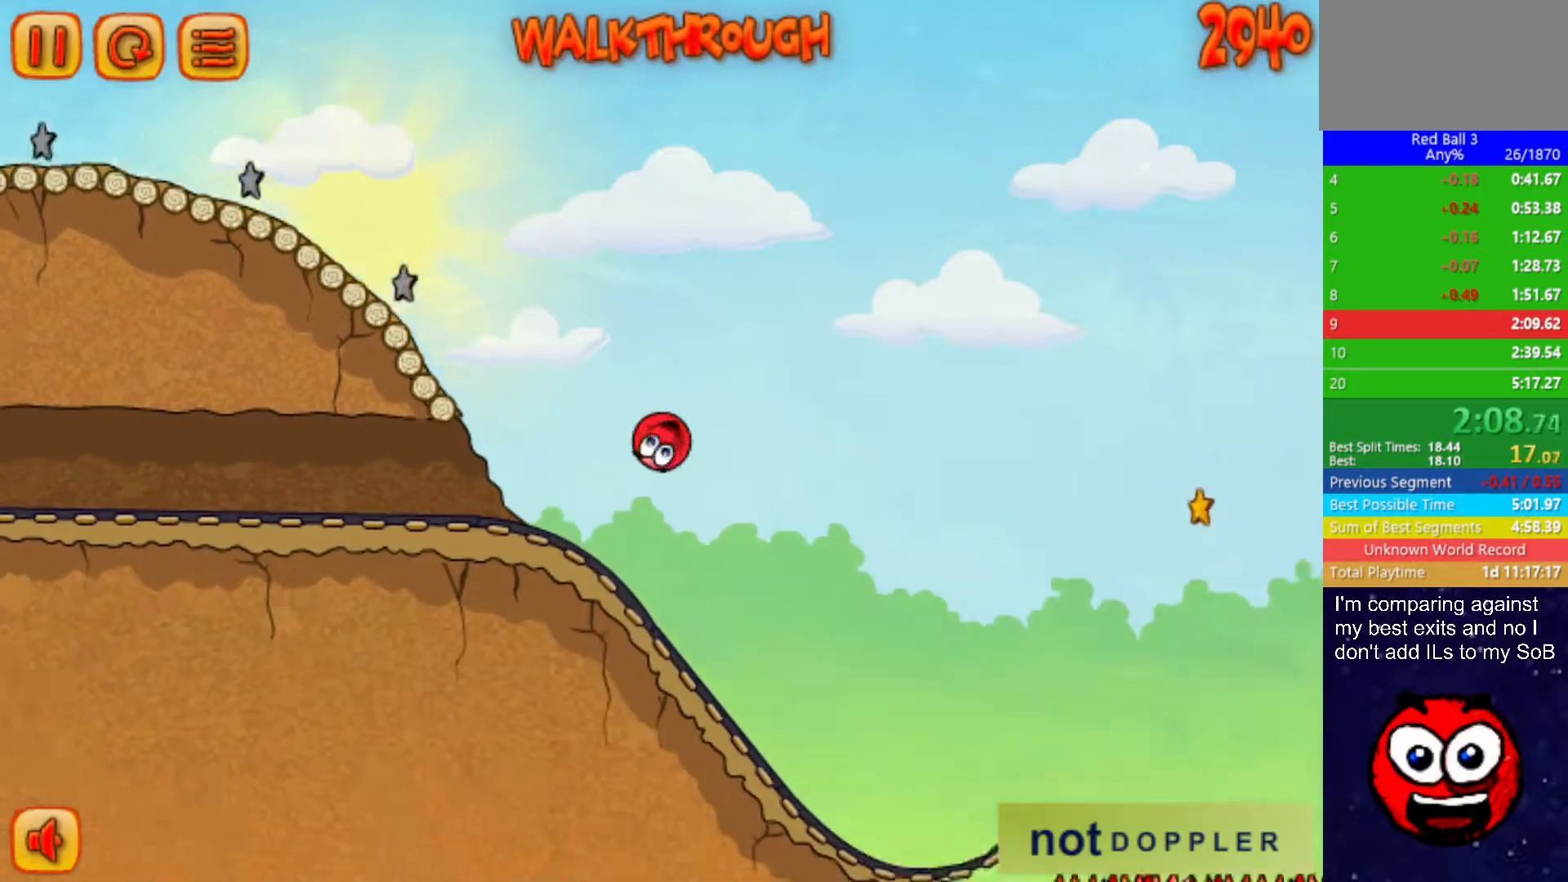
{"keys": ["right"], "events": []}
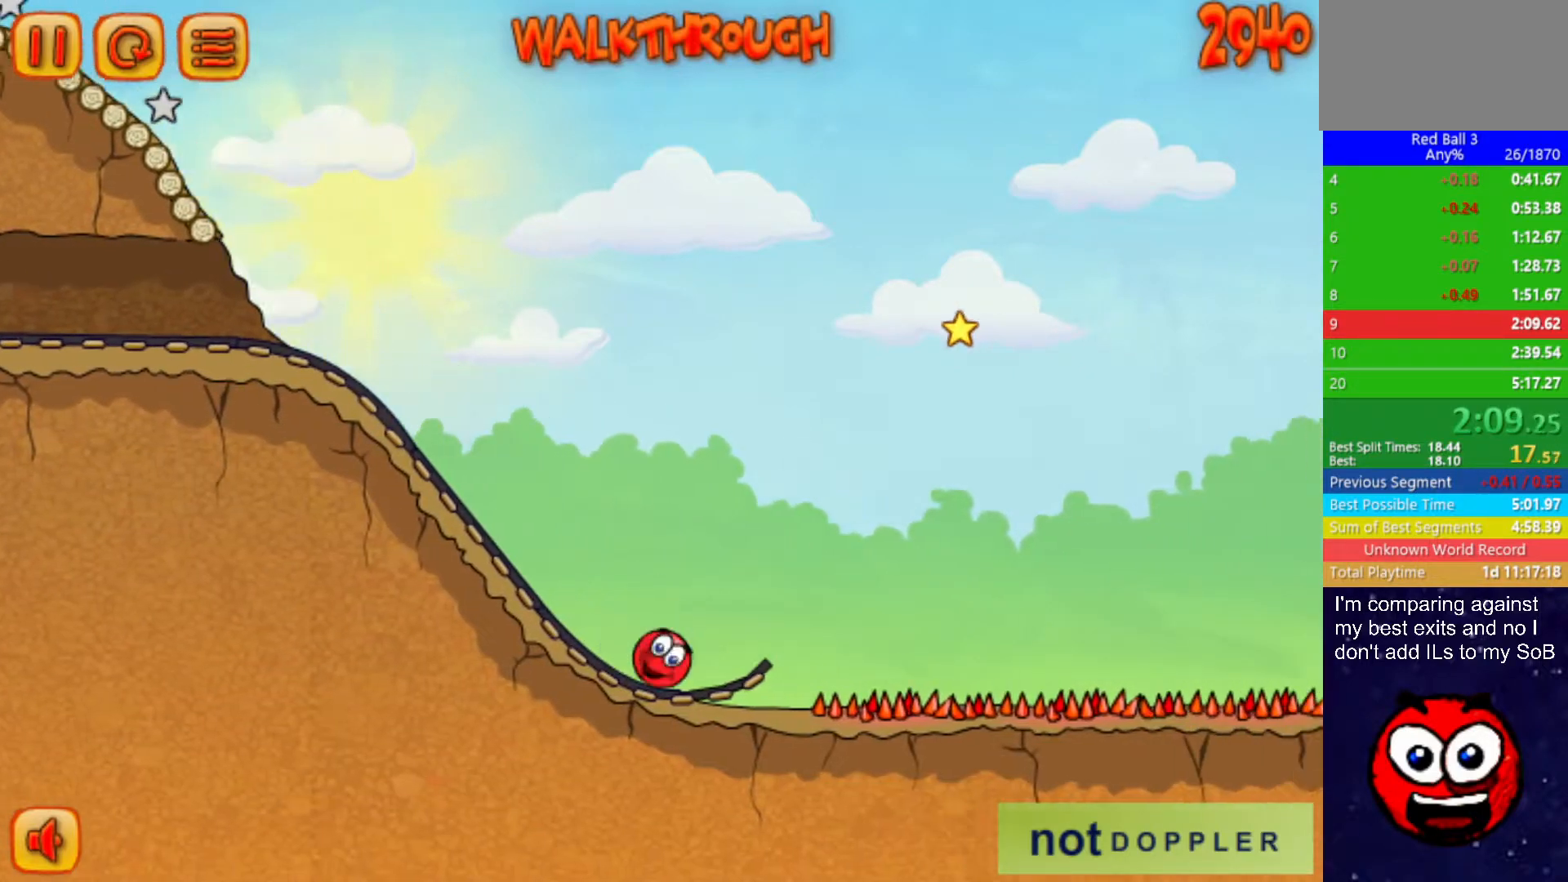
{"keys": ["right", "up"], "events": [[50, "up", "down"]]}
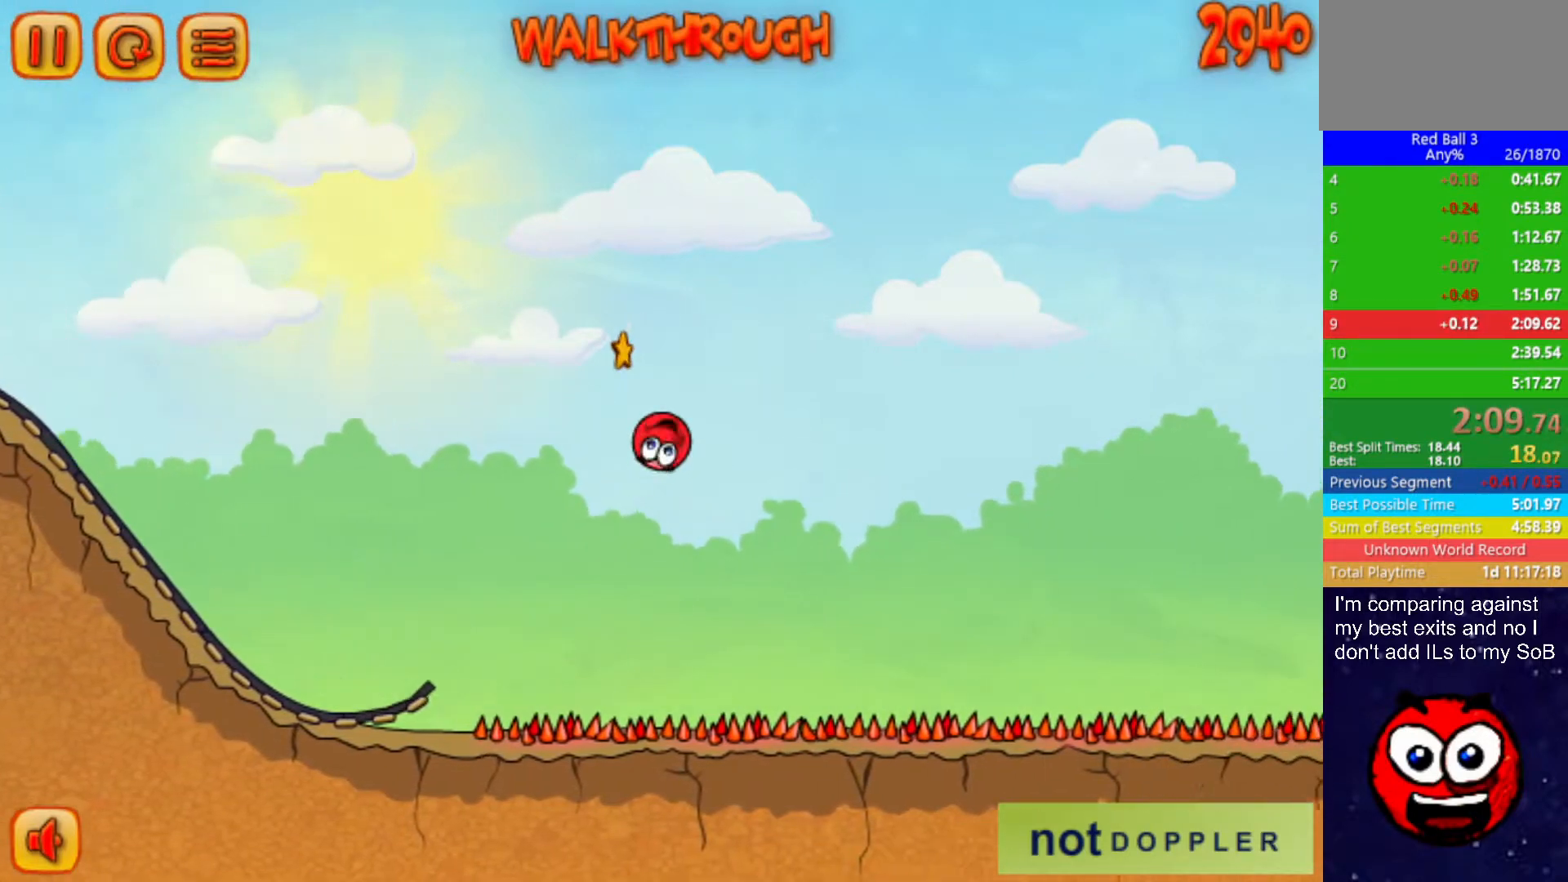
{"keys": ["right", "up"], "events": []}
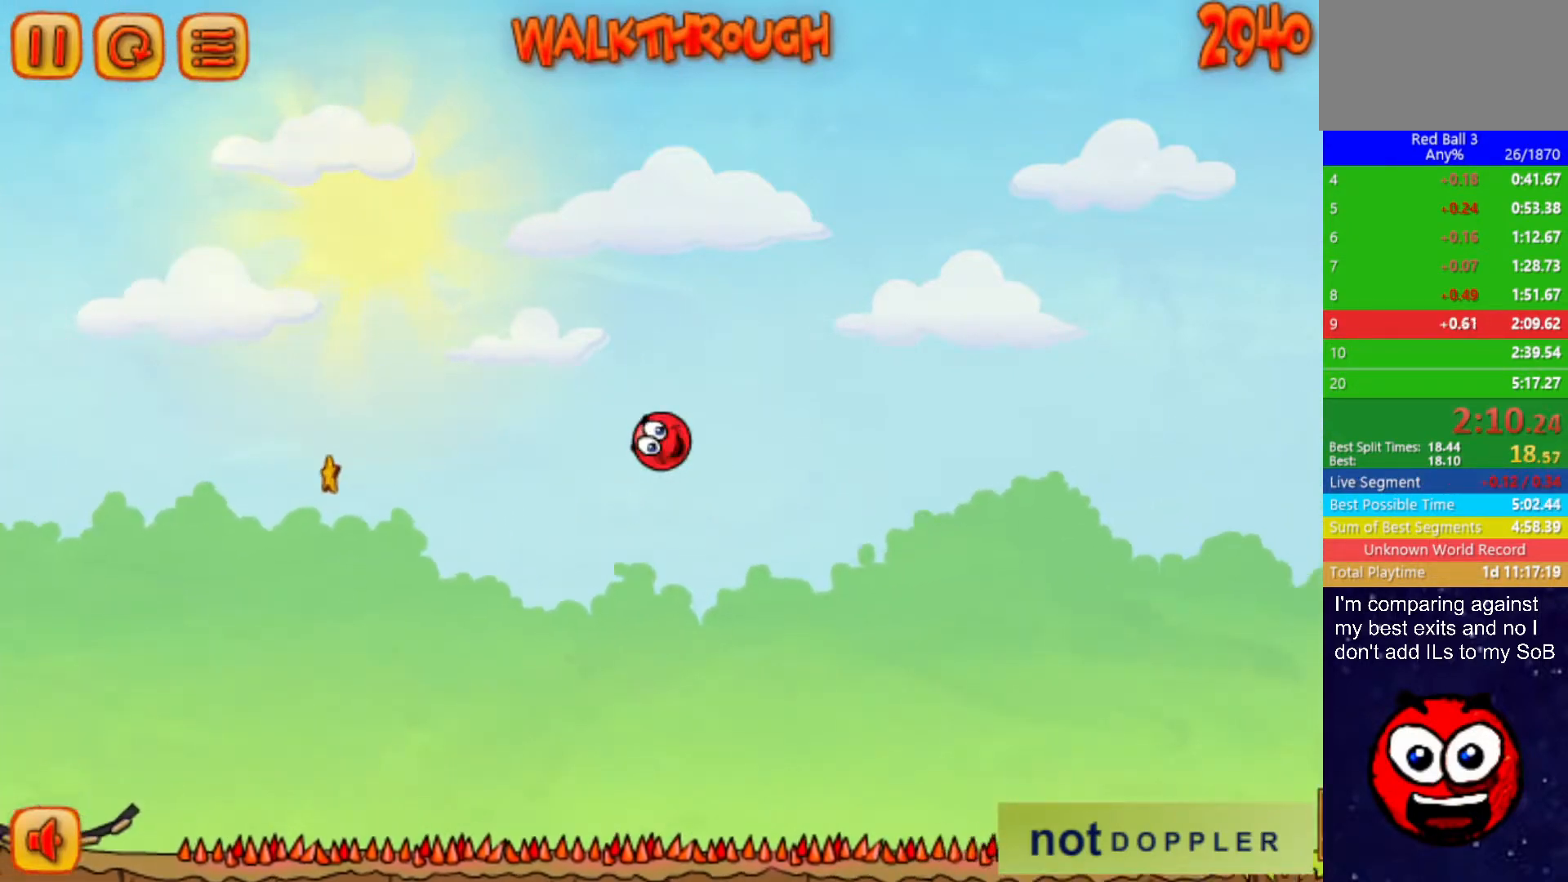
{"keys": ["right", "up"], "events": []}
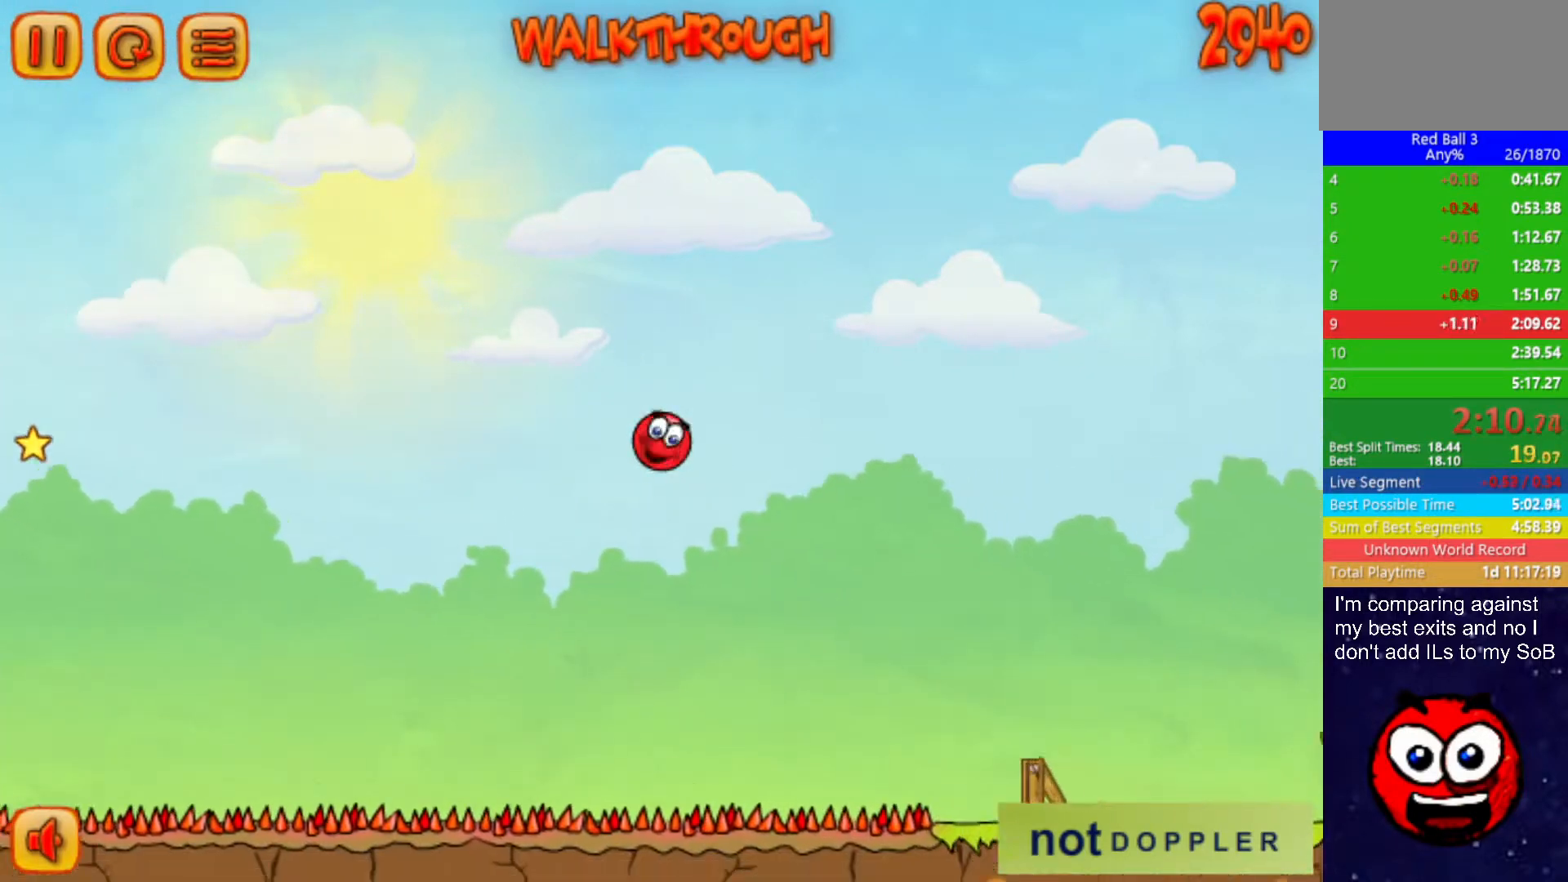
{"keys": ["right"], "events": [[450, "up", "up"]]}
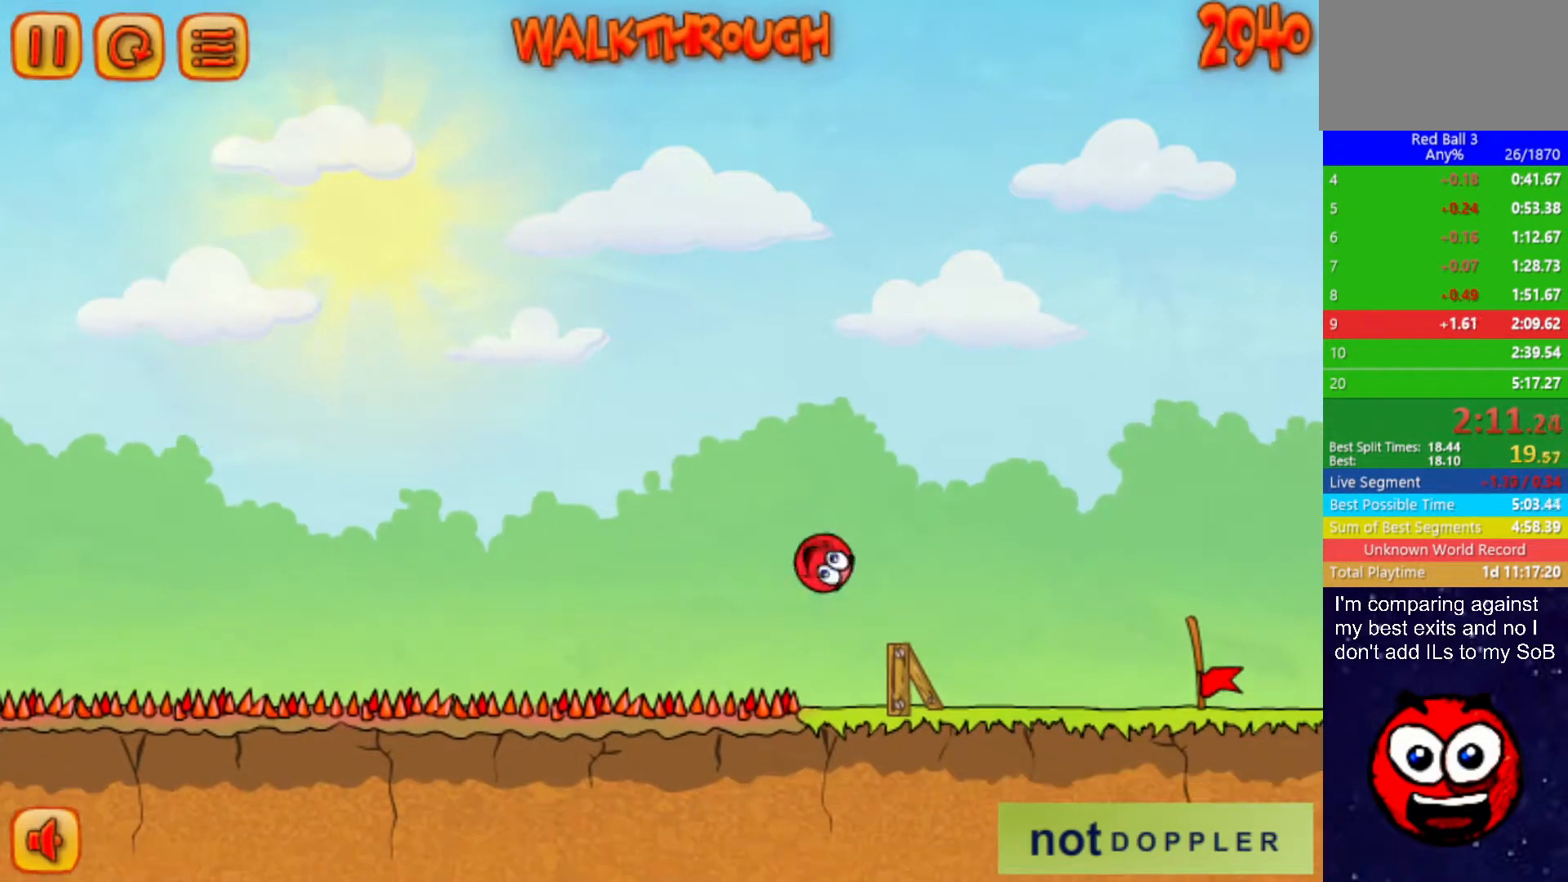
{"keys": ["right"], "events": []}
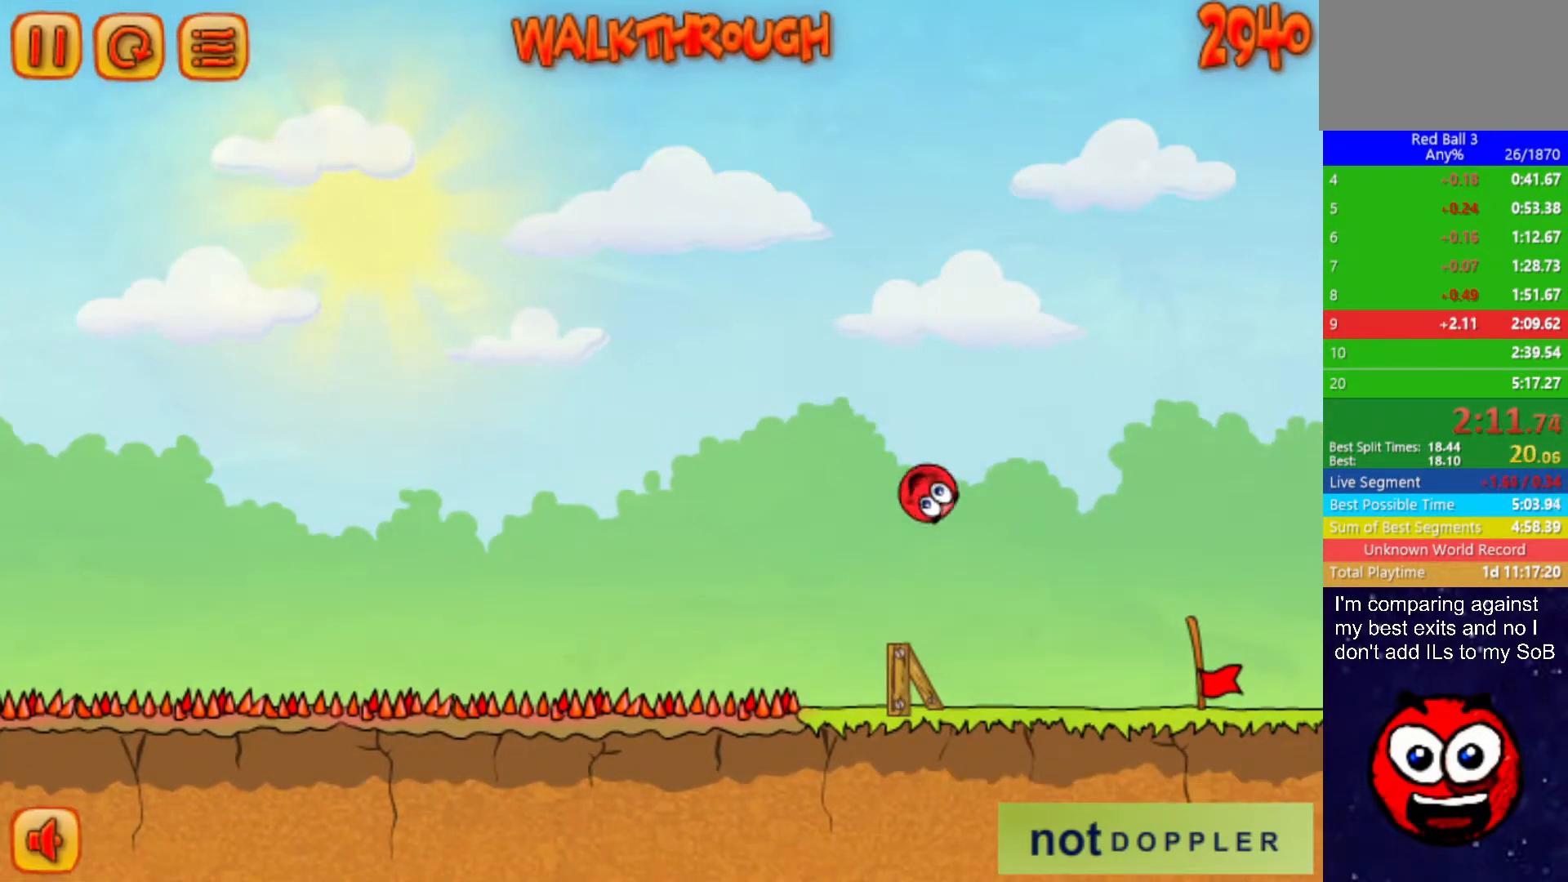
{"keys": ["right"], "events": []}
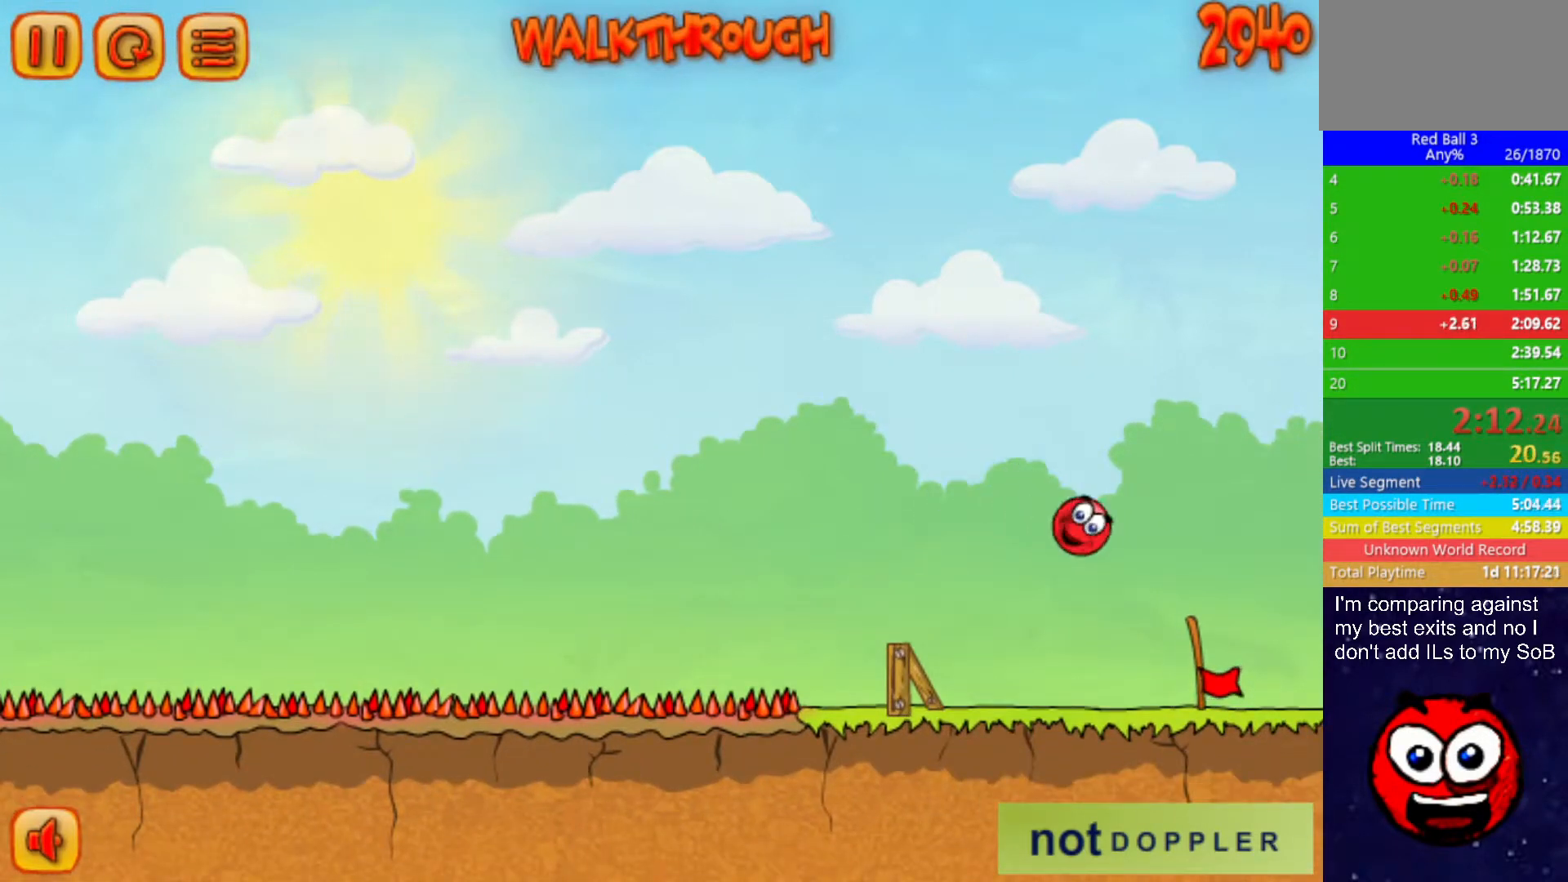
{"keys": [], "events": [[483, "right", "up"]]}
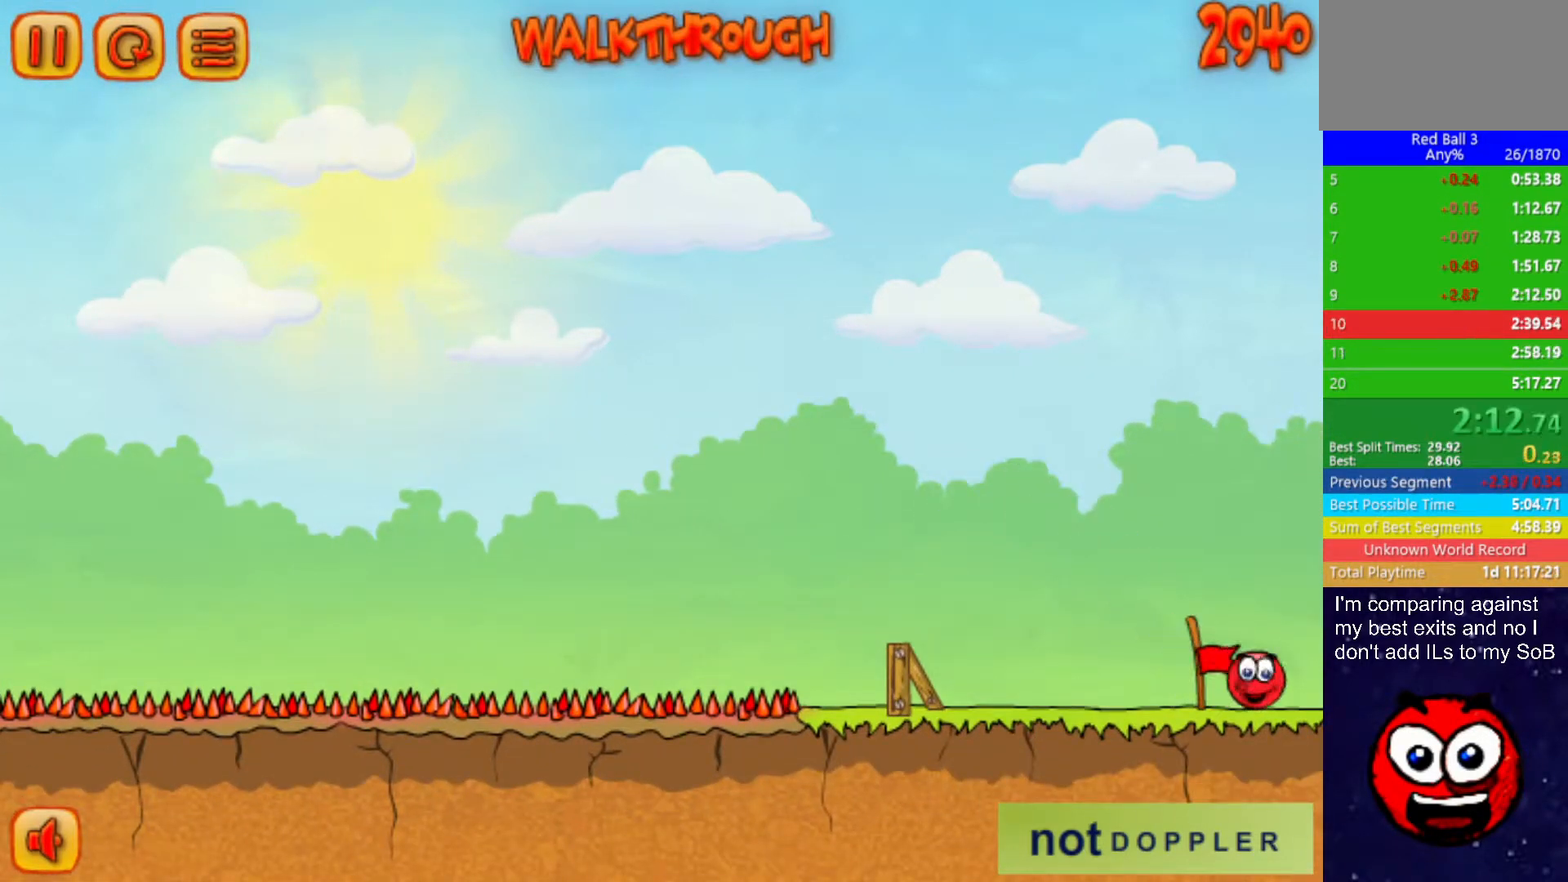
{"keys": ["right"], "events": [[67, "right", "down"]]}
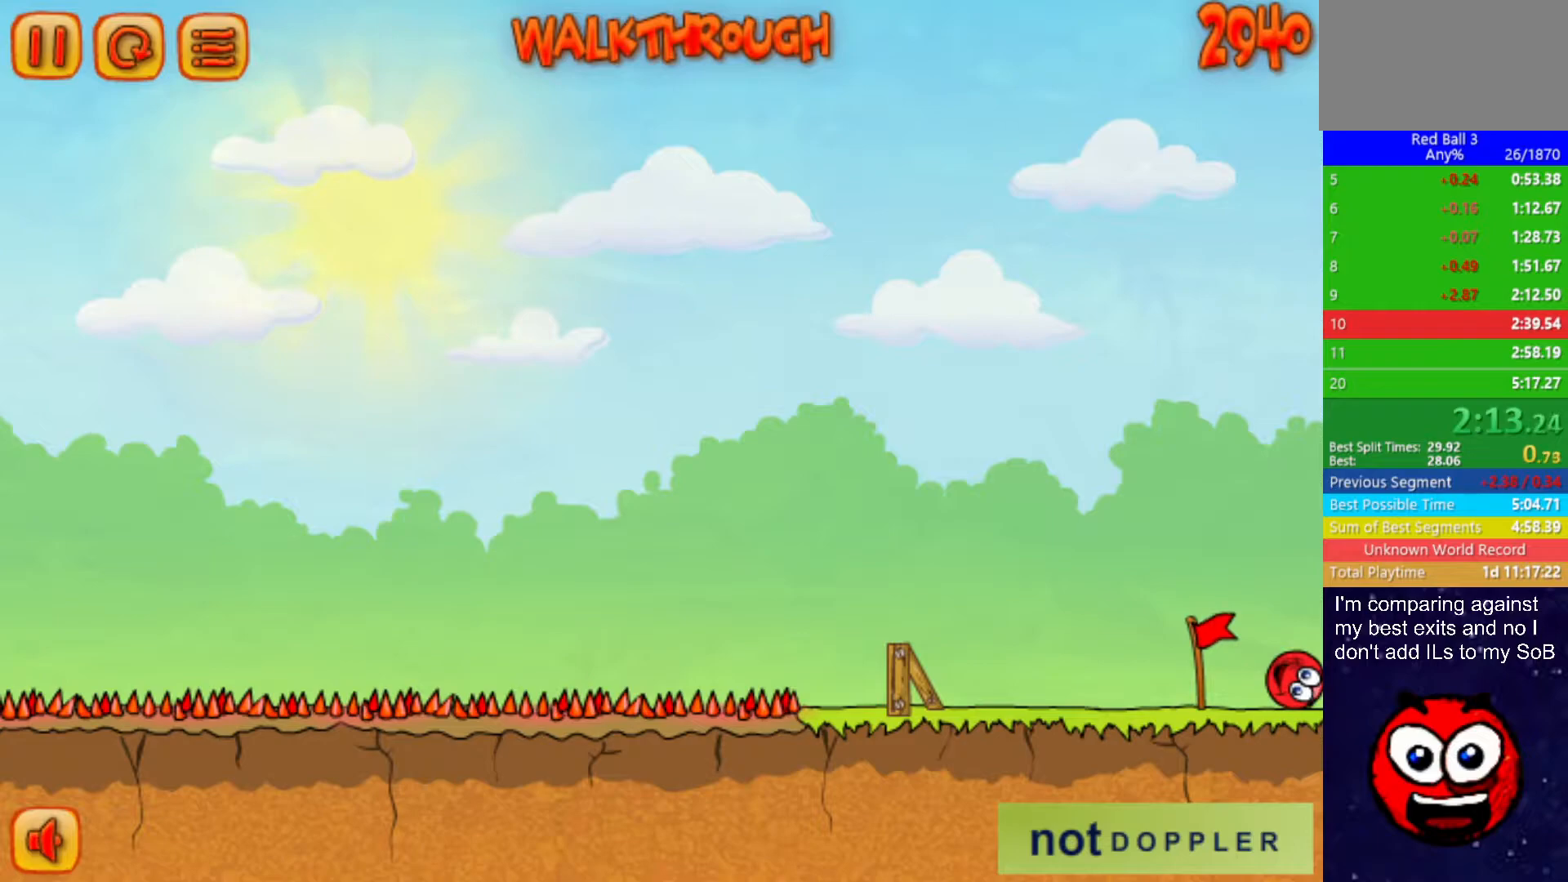
{"keys": ["right"], "events": []}
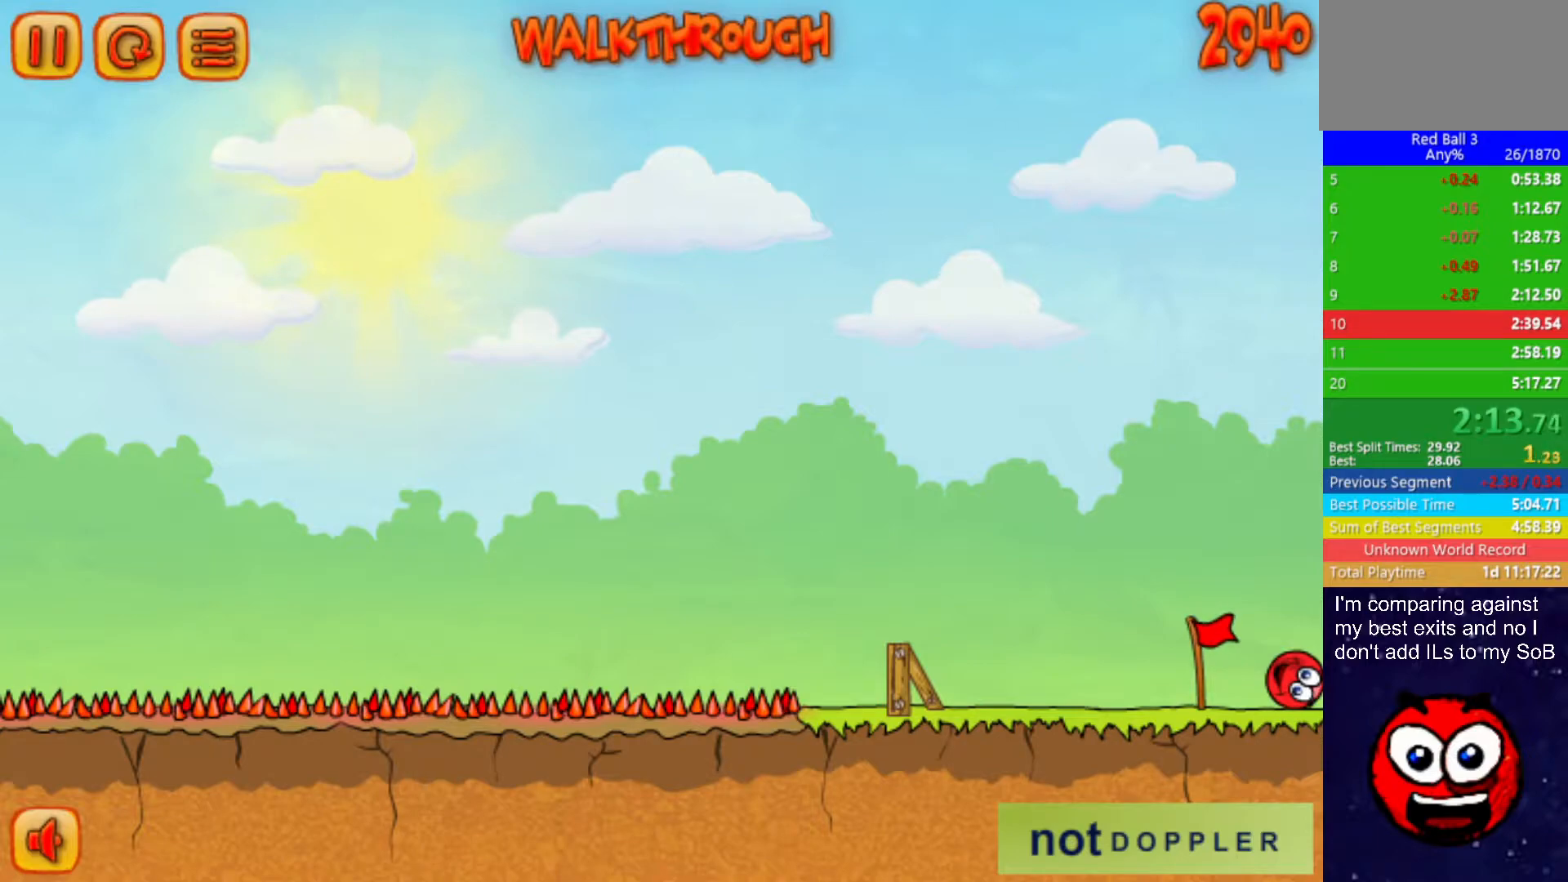
{"keys": ["right"], "events": []}
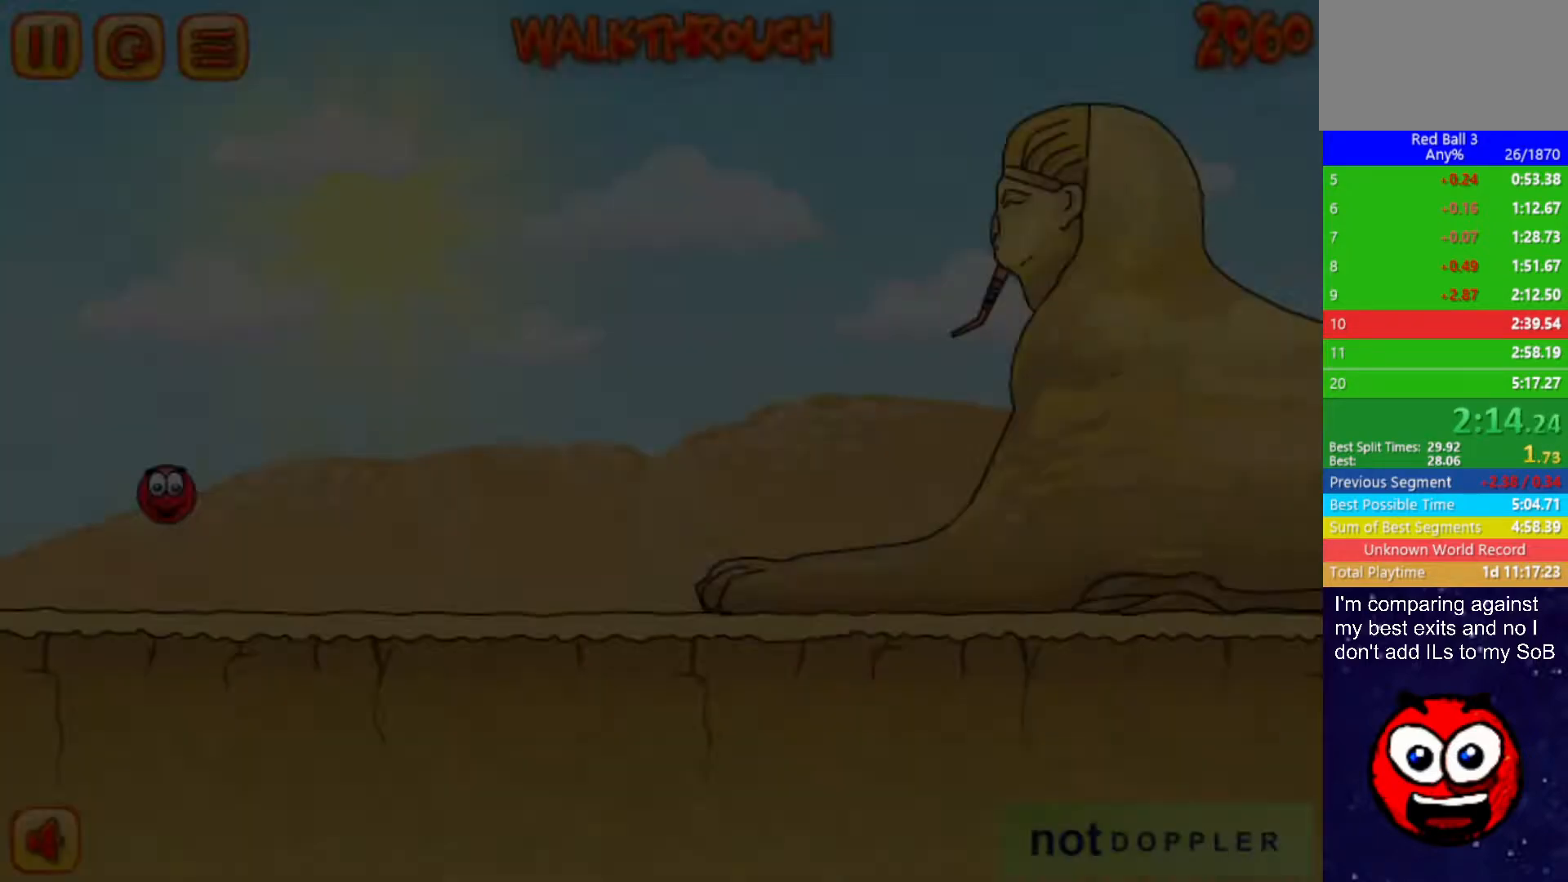
{"keys": ["right"], "events": []}
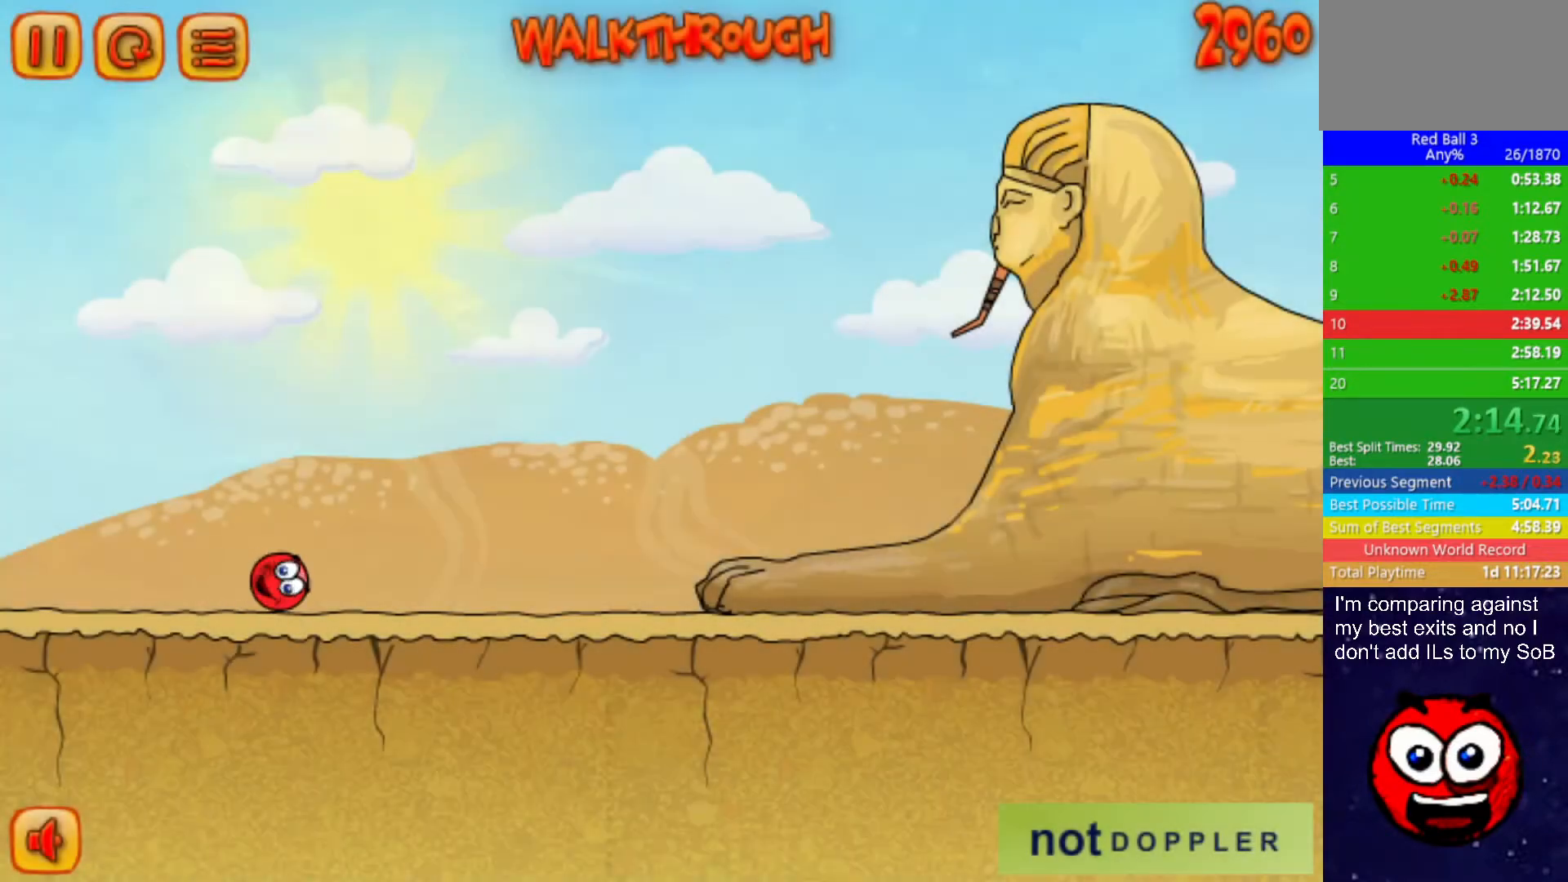
{"keys": ["right"], "events": []}
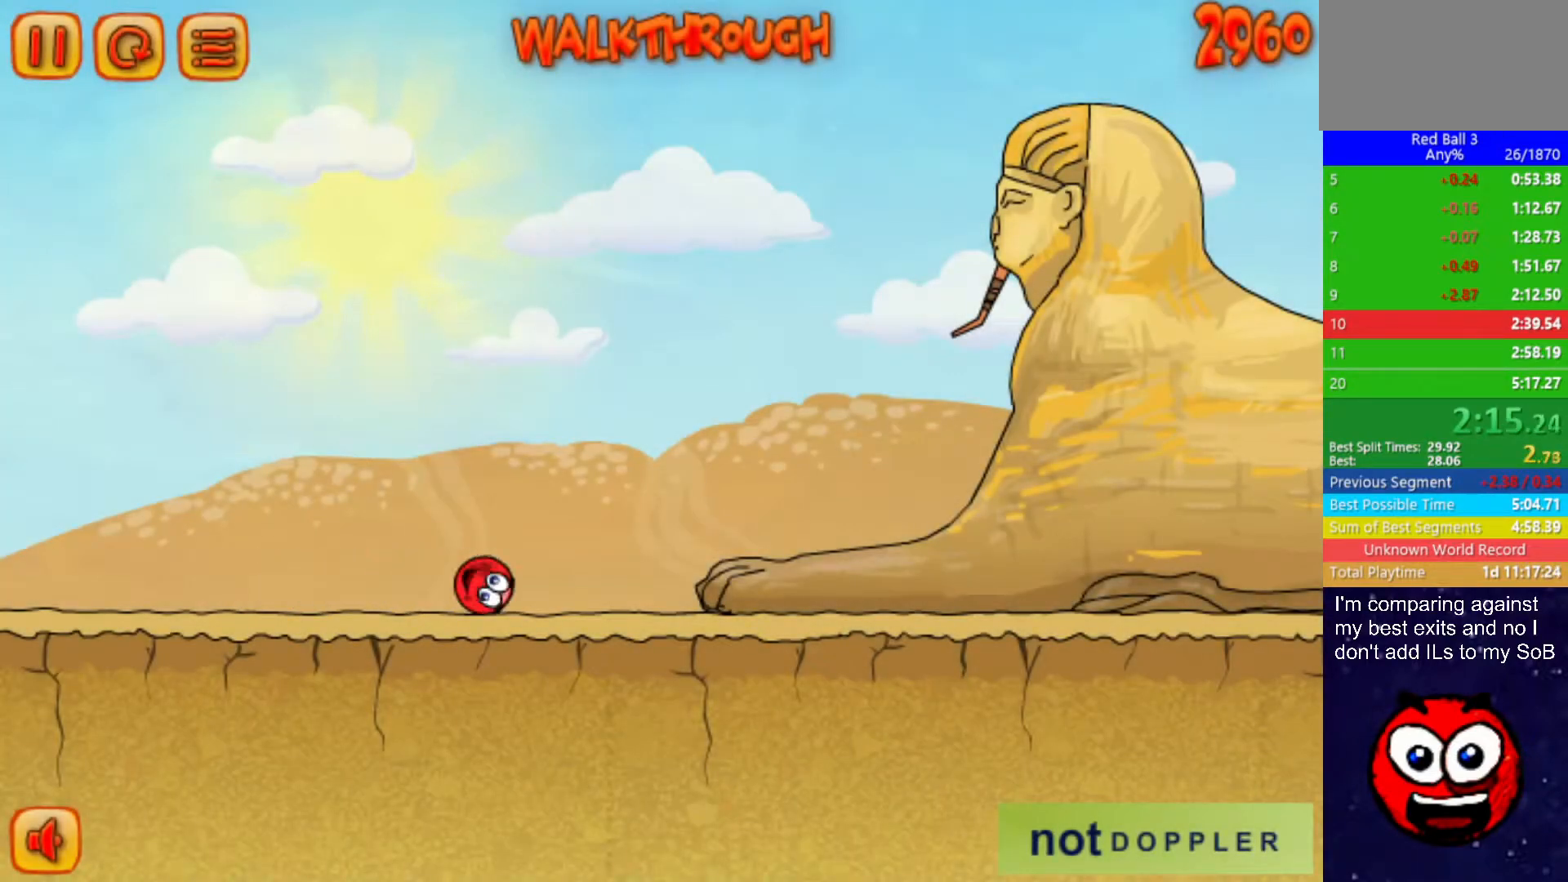
{"keys": ["right", "up"], "events": [[17, "p", "down"], [17, "up", "down"], [100, "p", "up"]]}